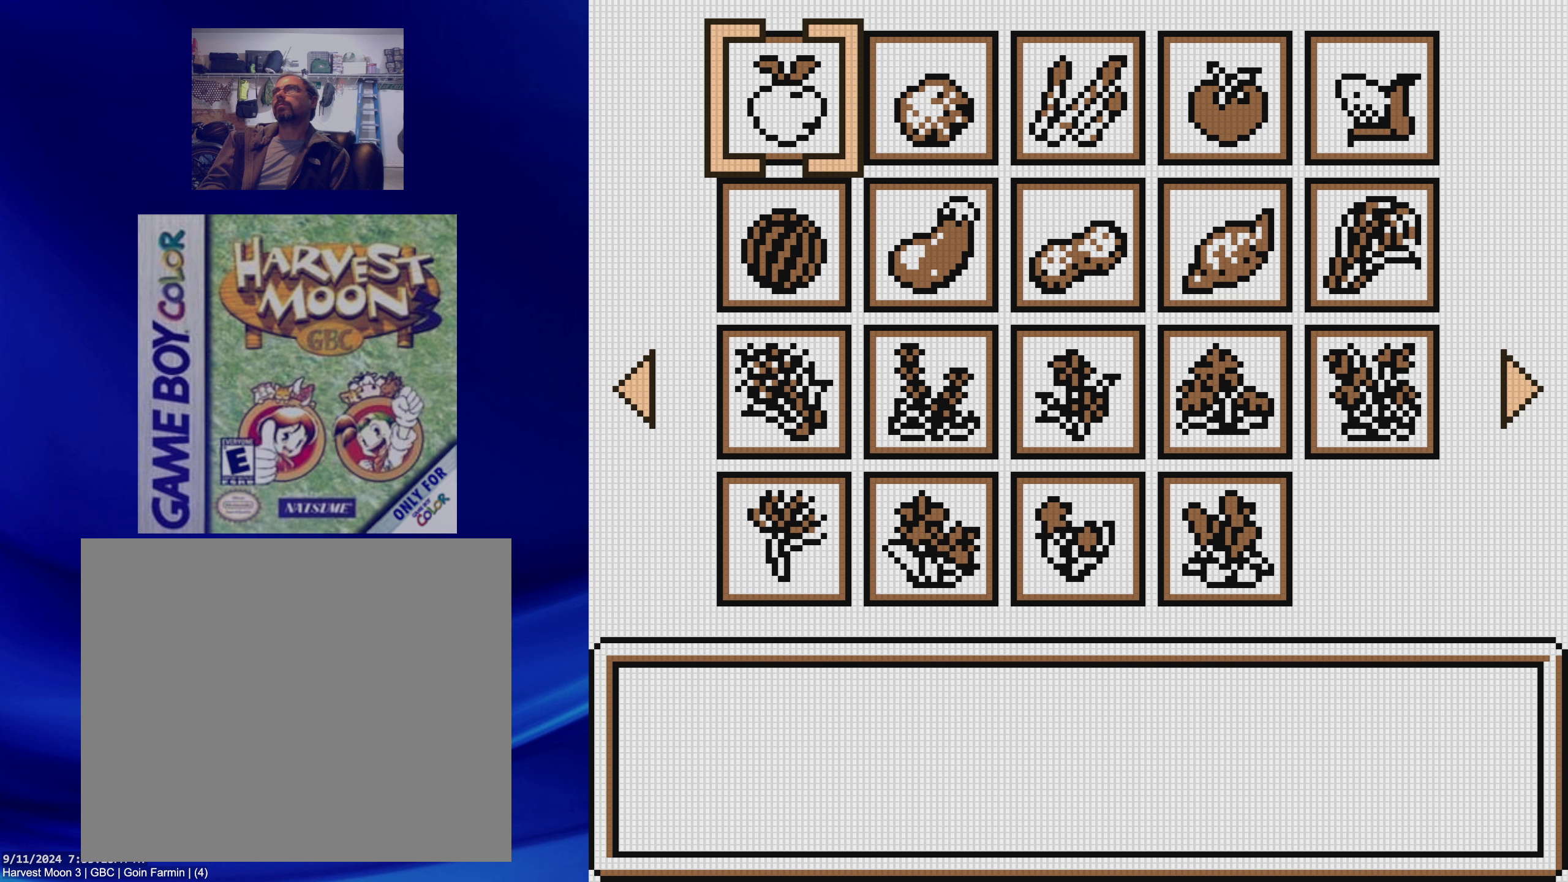
Gameplay with a controller (Nintendo layout); each line is a JSON object with the inputs held at the frame after it. "events" lists button and stick changes between this image and that frame as [ms after this image, input, new state], when the widget could be followed in between. Not read: L3 R3.
{"buttons": [], "events": []}
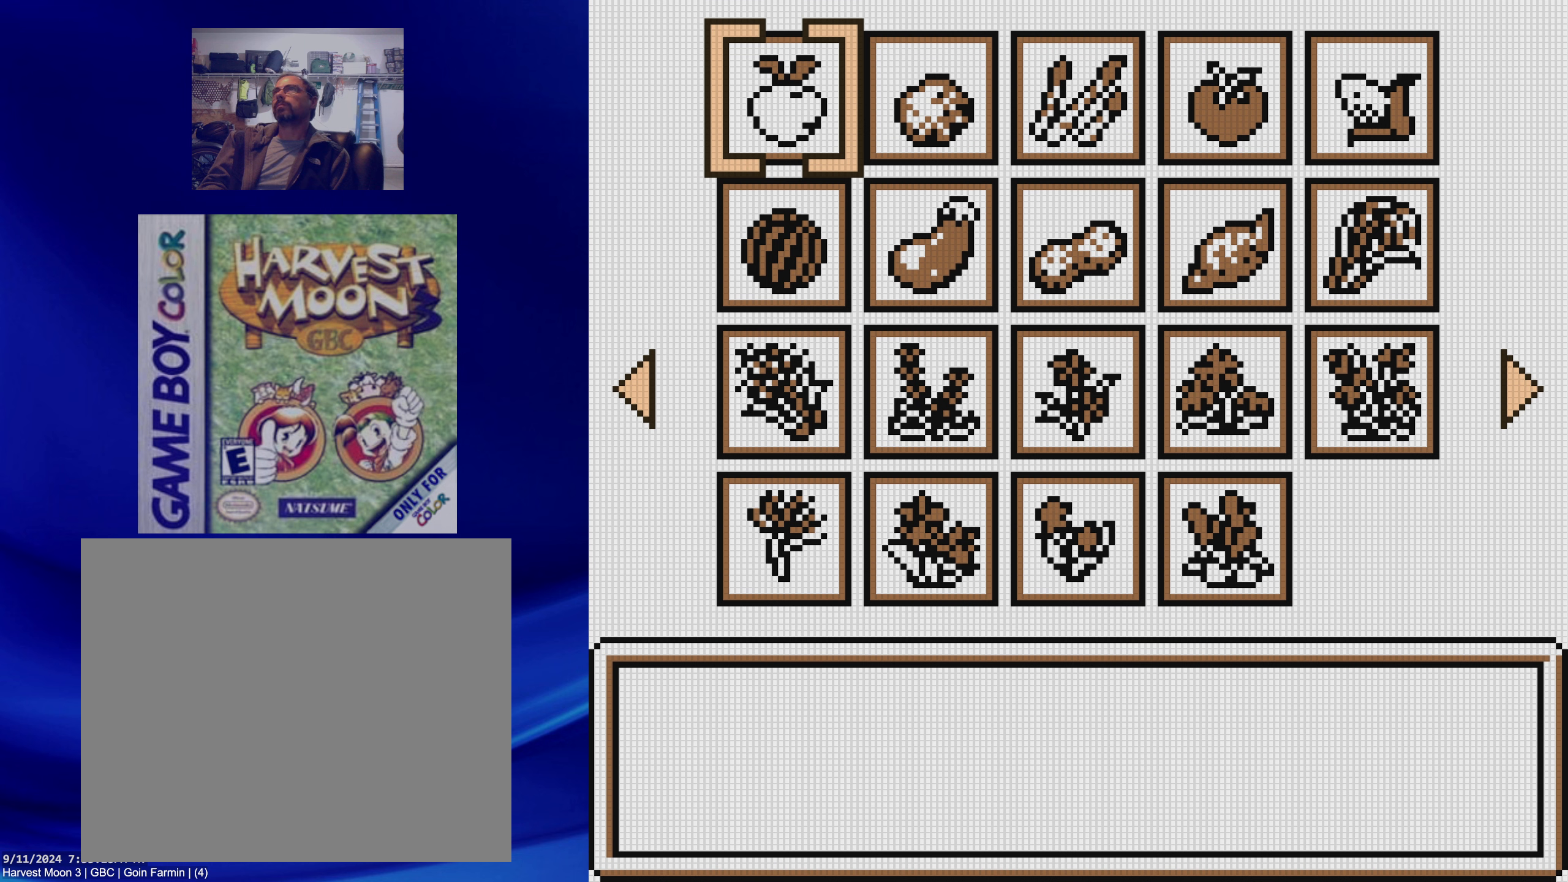
{"buttons": [], "events": []}
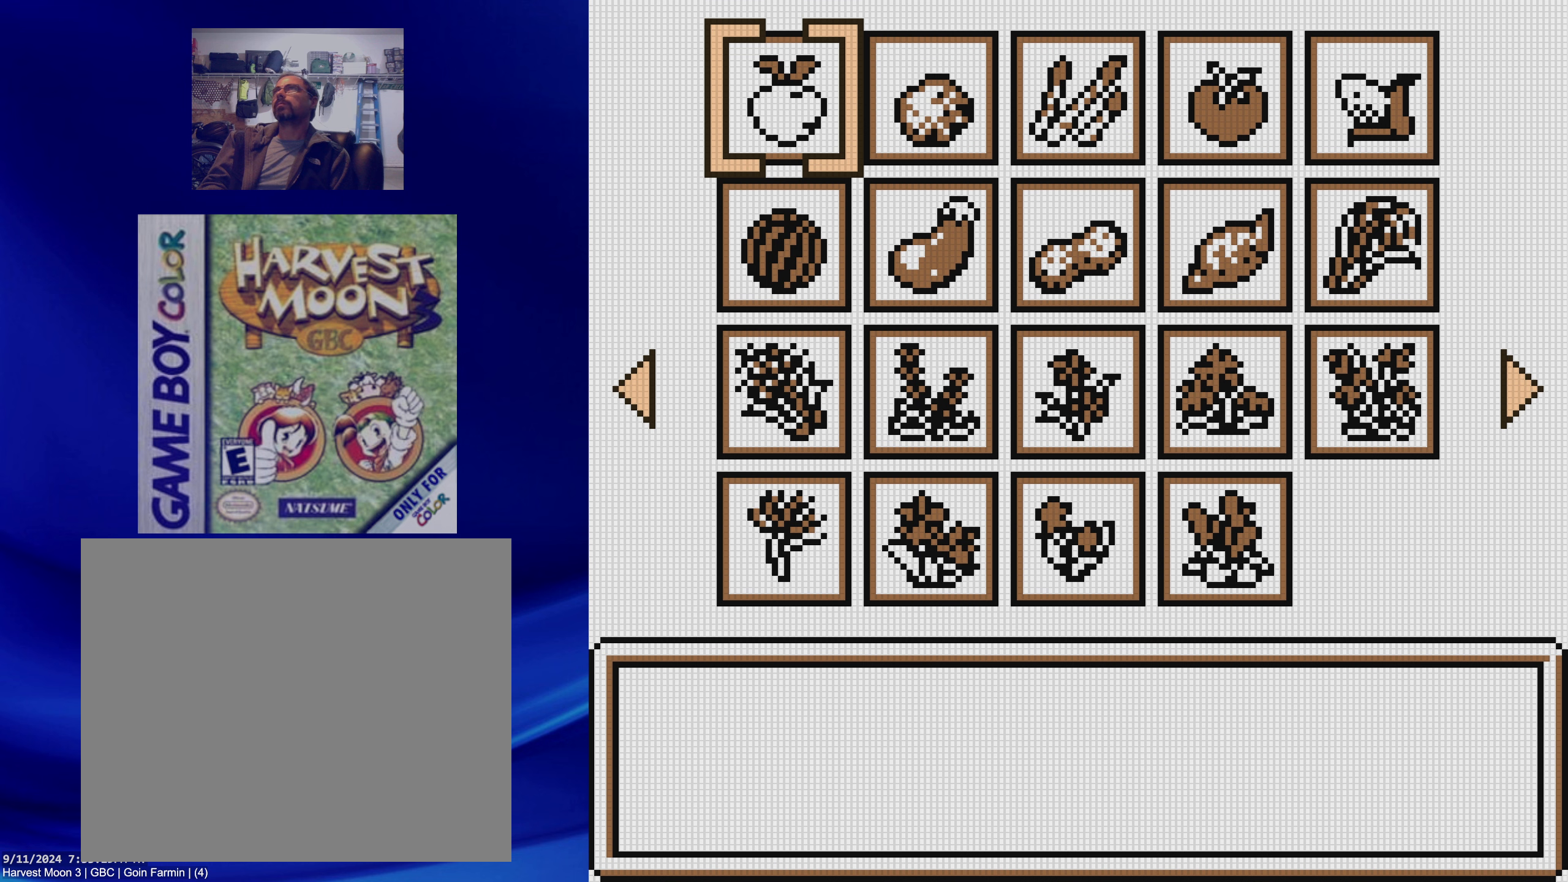
{"buttons": [], "events": []}
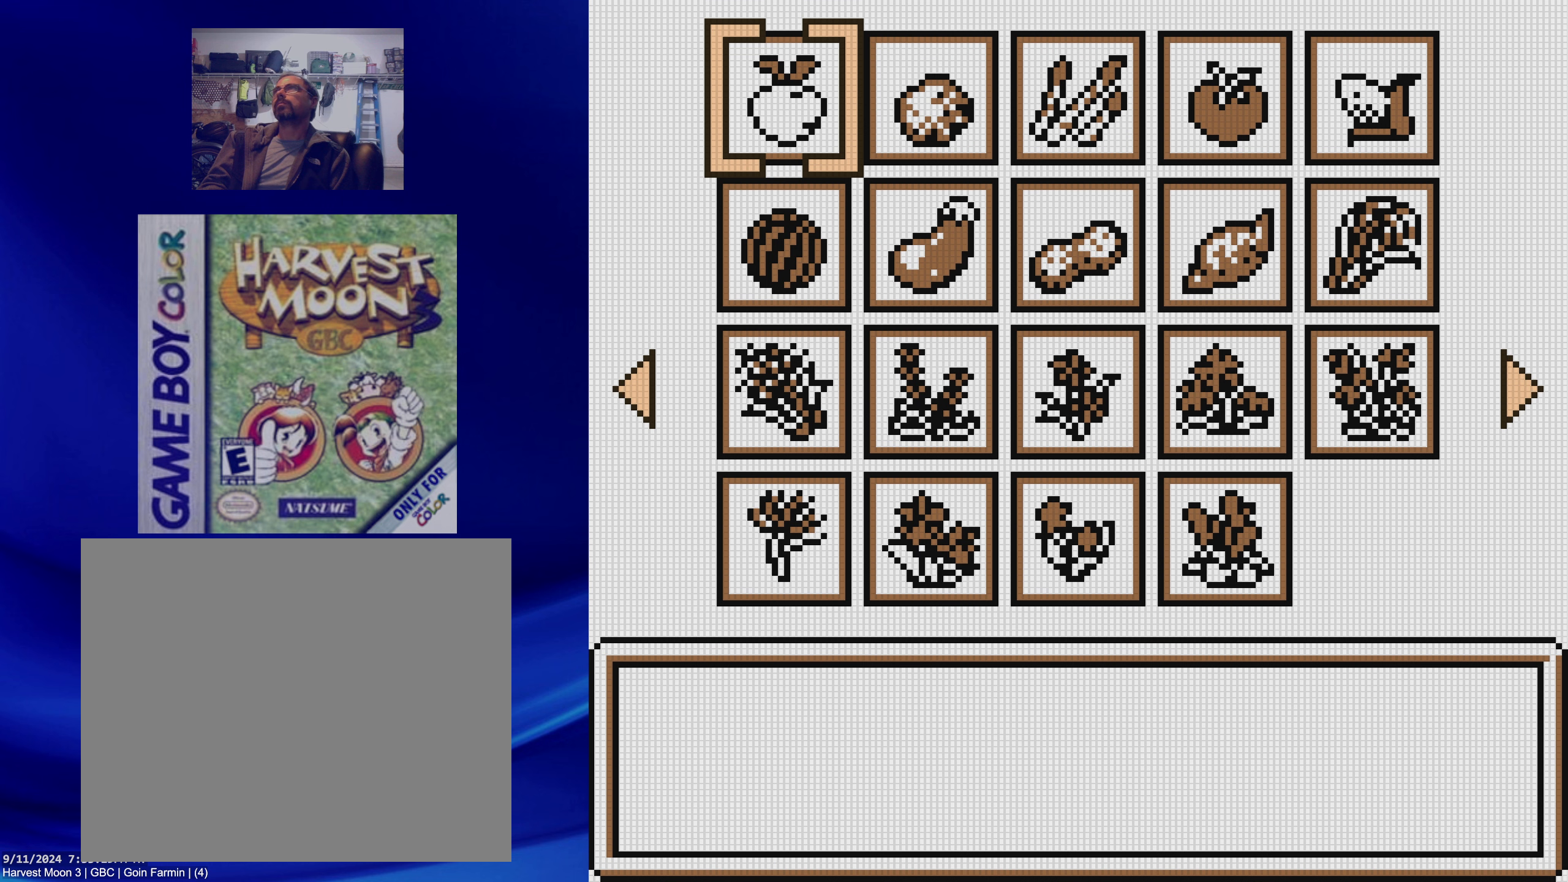
{"buttons": ["DPAD_RIGHT"], "events": [[350, "DPAD_RIGHT", "down"]]}
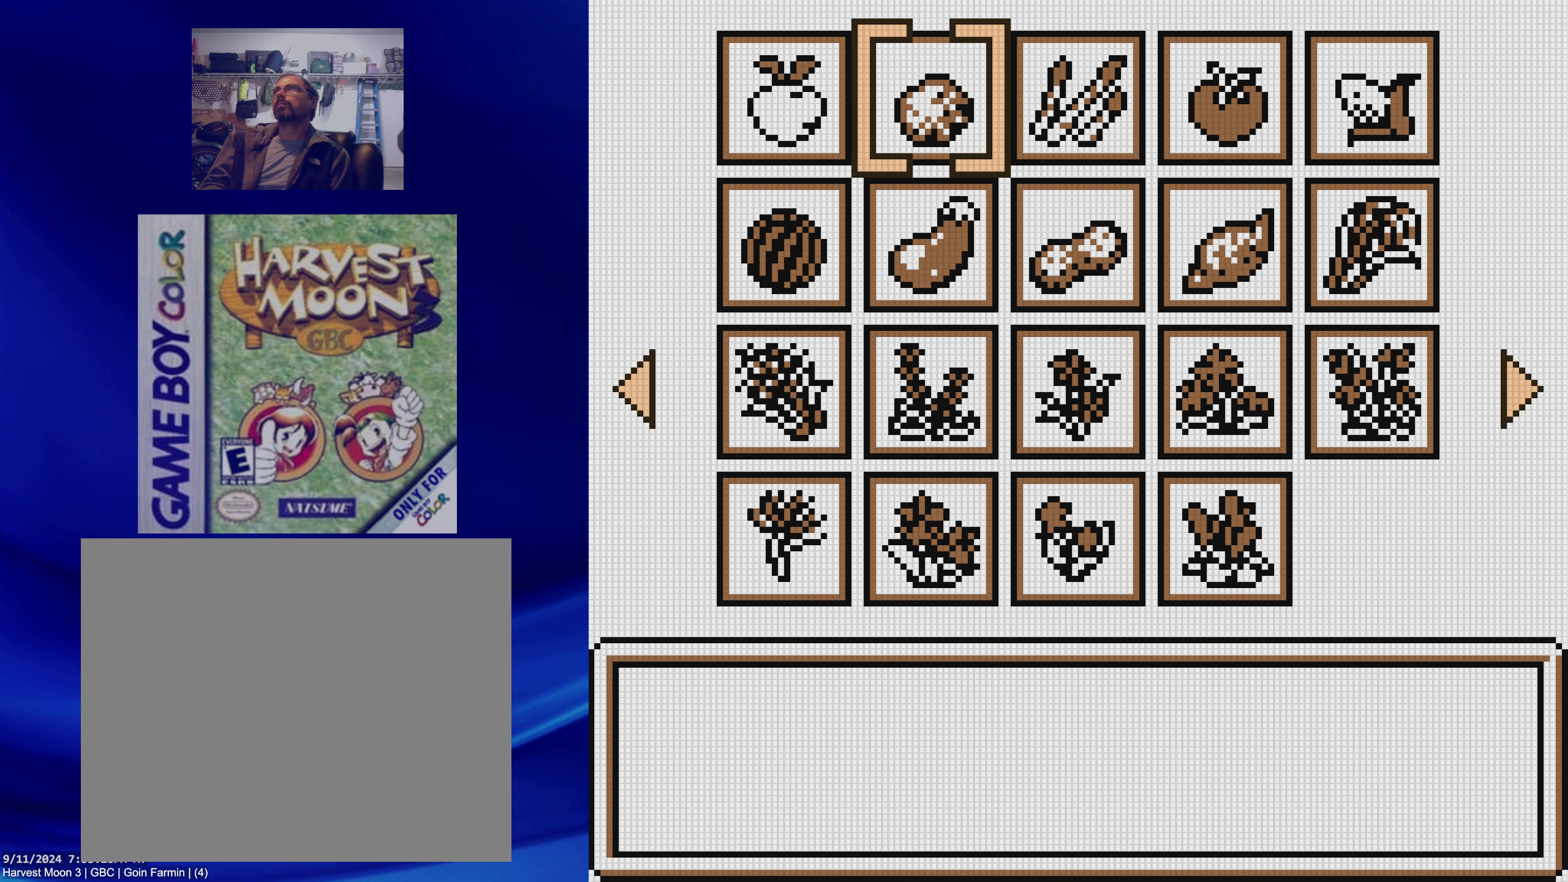
{"buttons": [], "events": [[17, "DPAD_RIGHT", "up"]]}
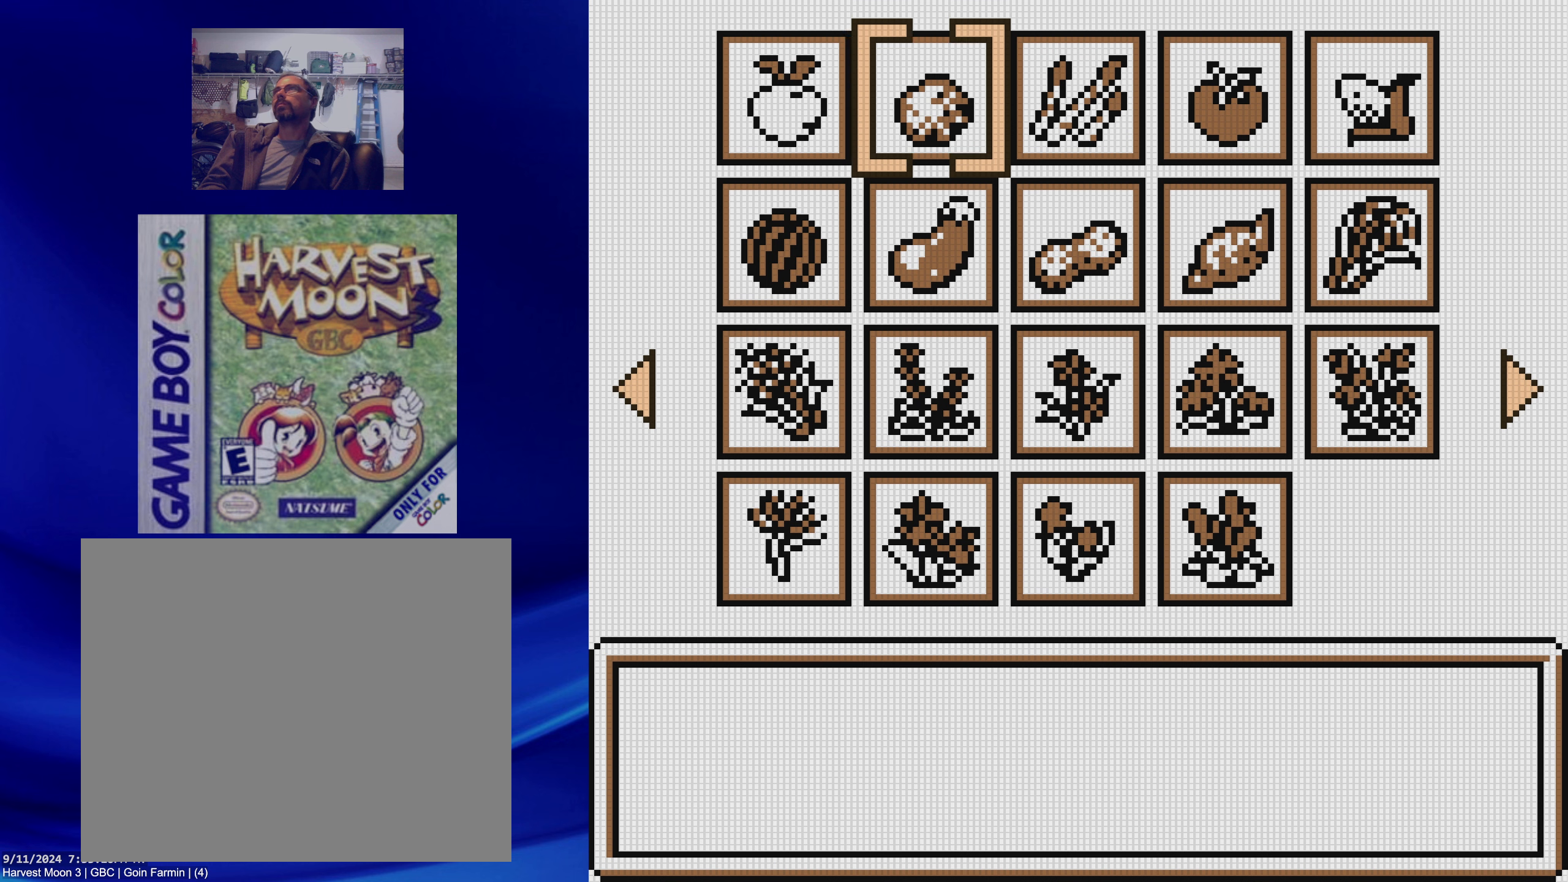
{"buttons": [], "events": []}
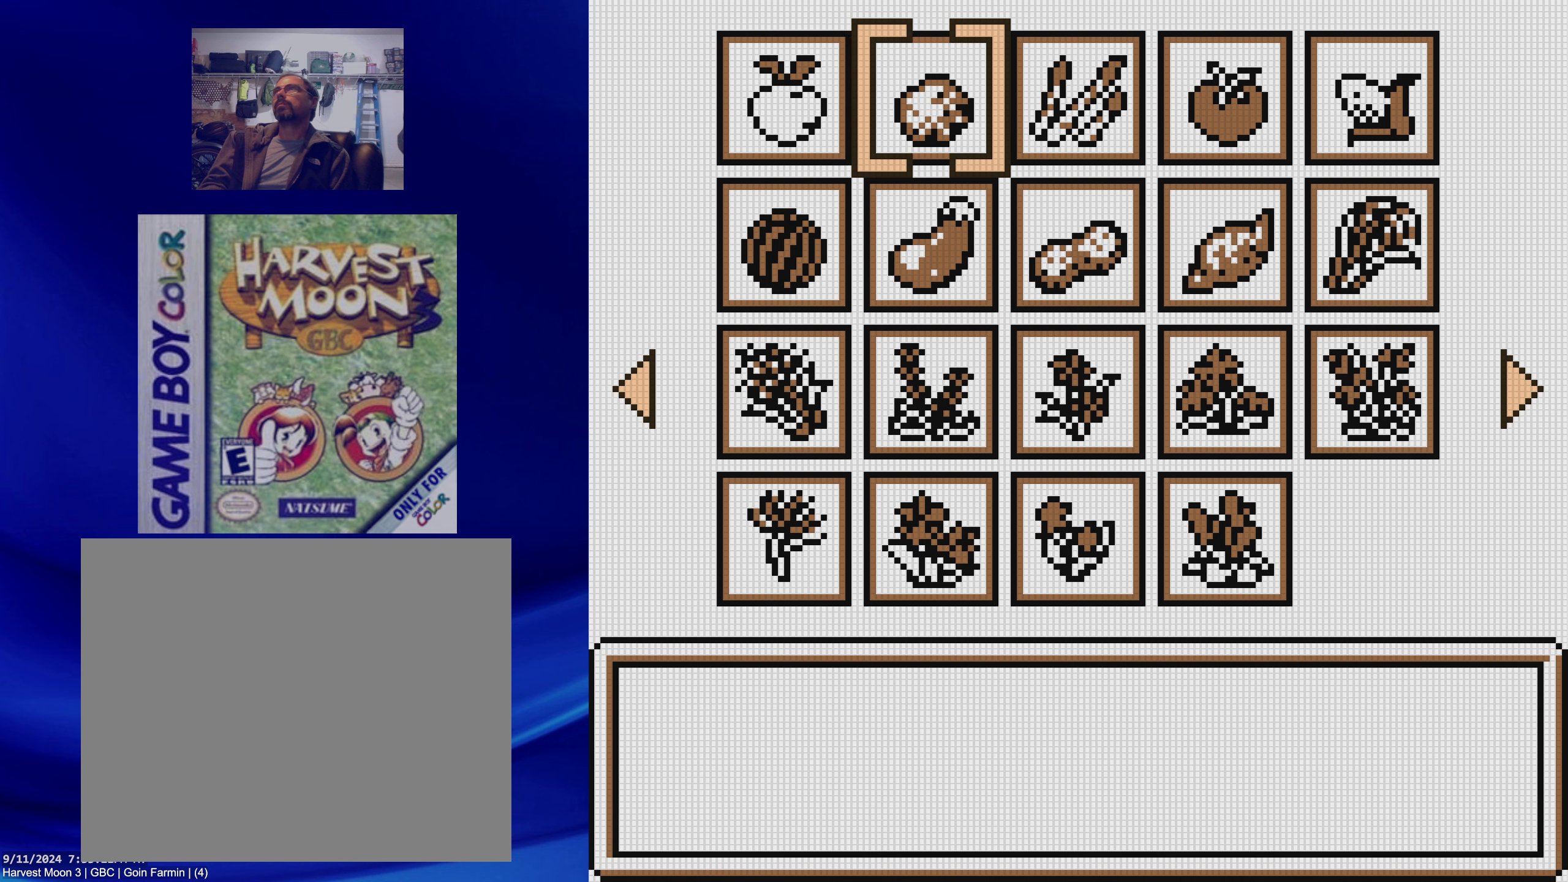
{"buttons": [], "events": [[150, "DPAD_RIGHT", "down"], [267, "DPAD_RIGHT", "up"], [383, "DPAD_RIGHT", "down"], [500, "DPAD_RIGHT", "up"]]}
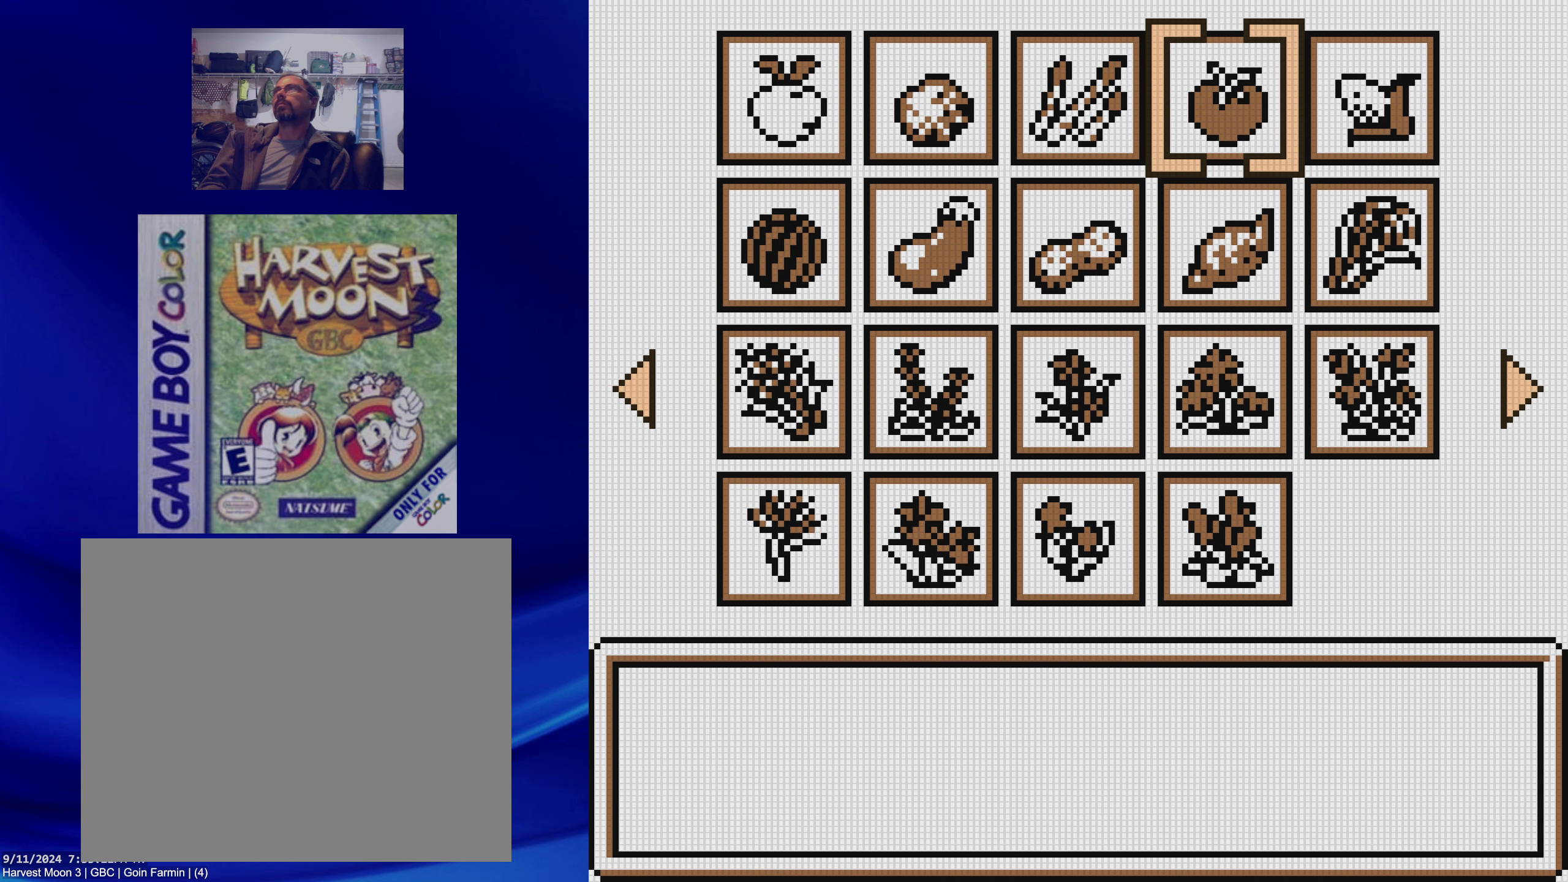
{"buttons": [], "events": [[283, "DPAD_DOWN", "down"], [350, "DPAD_DOWN", "up"]]}
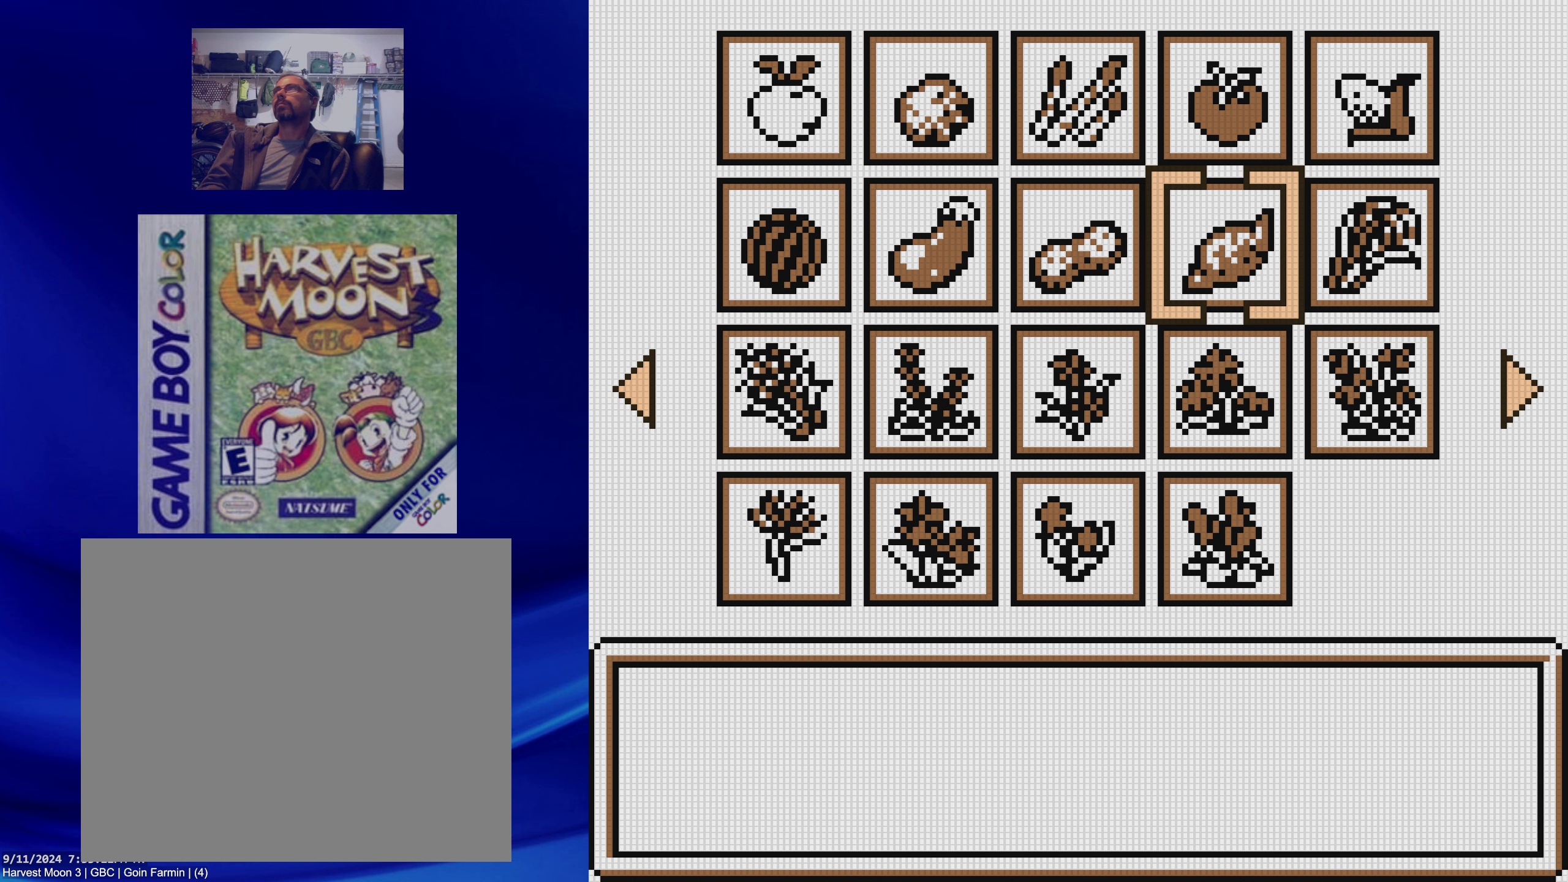
{"buttons": []}
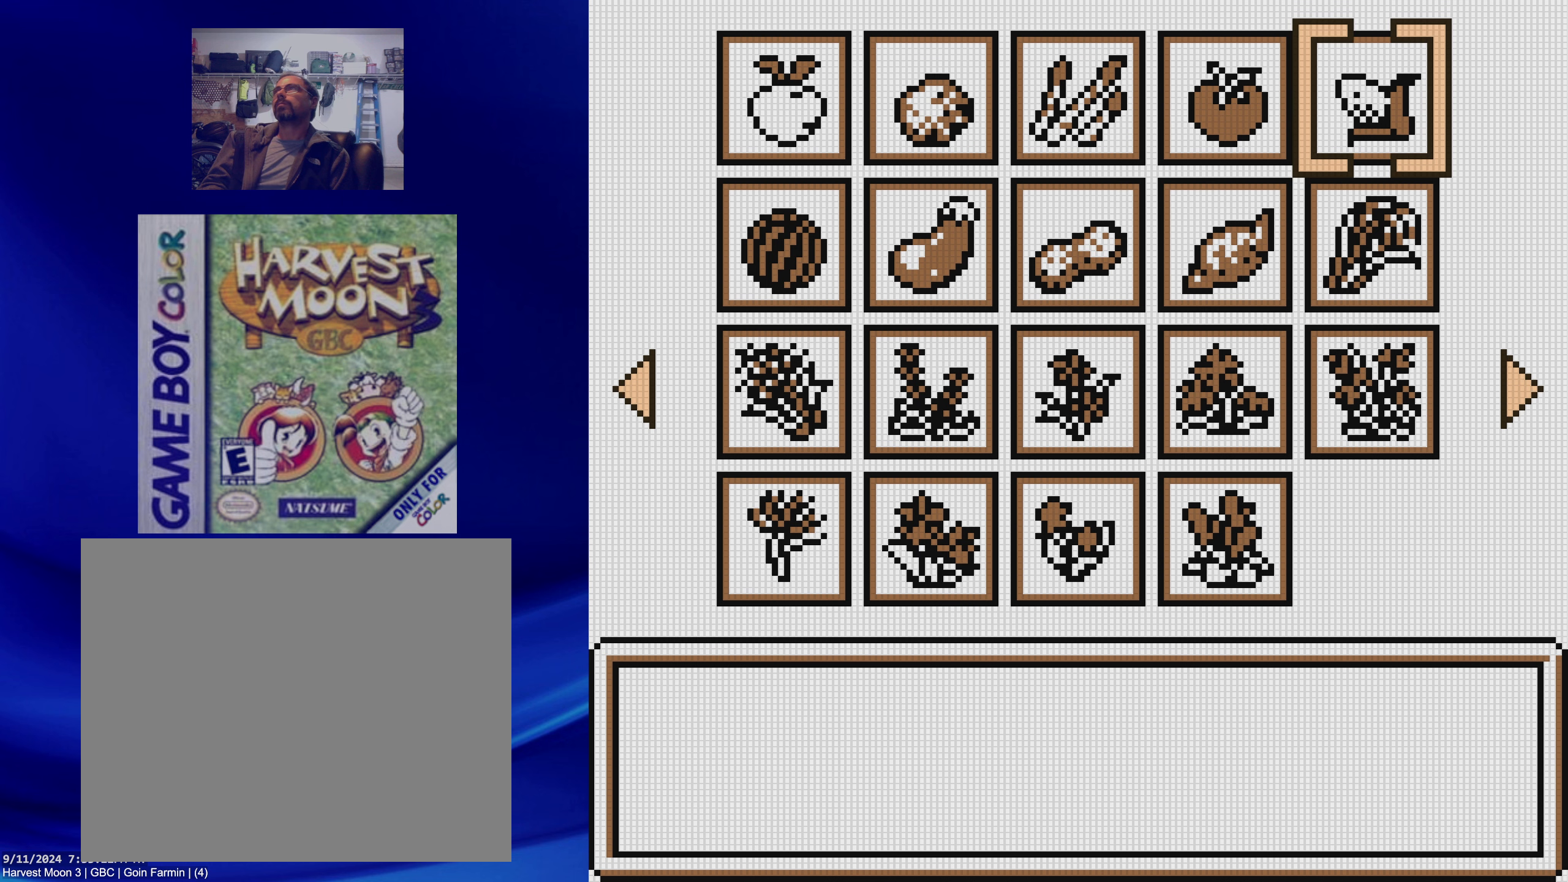
{"buttons": ["DPAD_LEFT"], "events": [[17, "DPAD_LEFT", "down"], [117, "DPAD_LEFT", "up"], [250, "DPAD_DOWN", "down"], [317, "DPAD_DOWN", "up"], [450, "DPAD_LEFT", "down"]]}
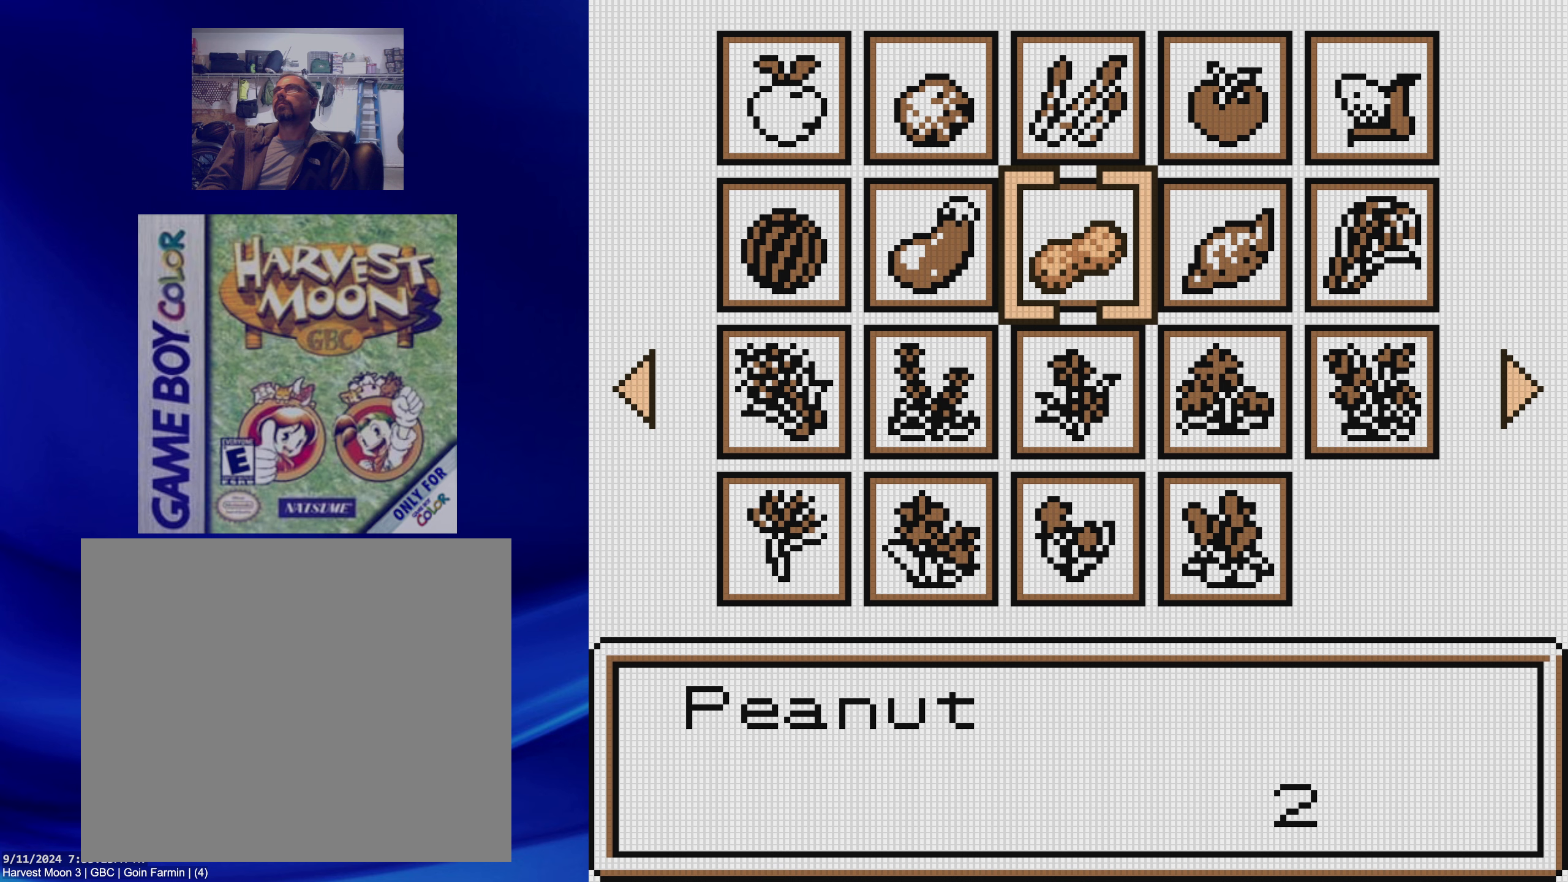
{"buttons": [], "events": [[50, "DPAD_LEFT", "up"], [150, "DPAD_LEFT", "down"], [283, "DPAD_LEFT", "up"]]}
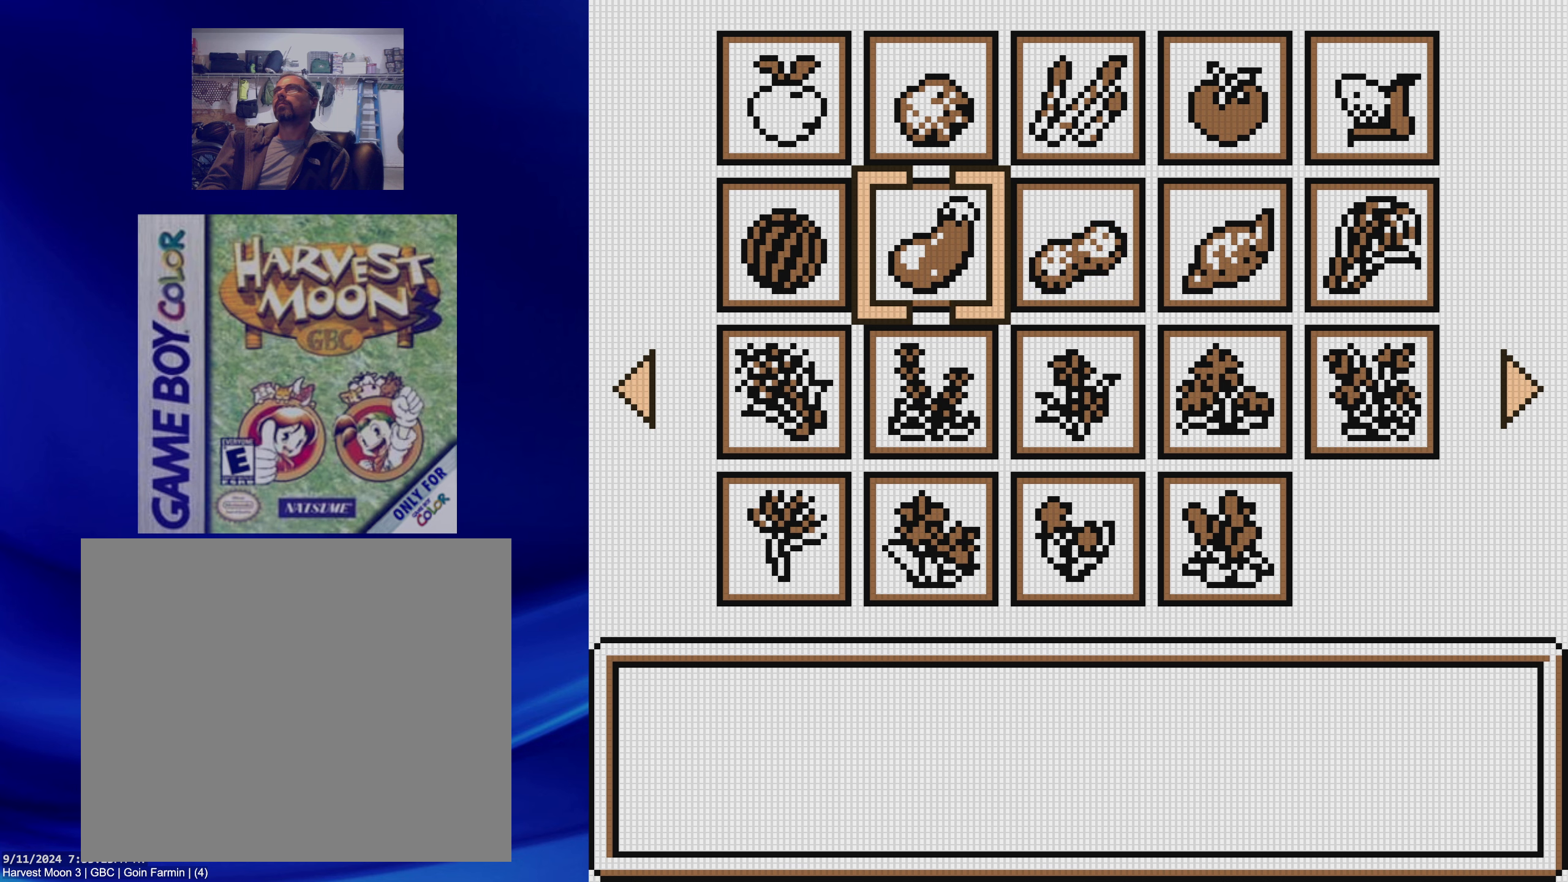
{"buttons": [], "events": [[217, "DPAD_RIGHT", "down"], [333, "DPAD_RIGHT", "up"]]}
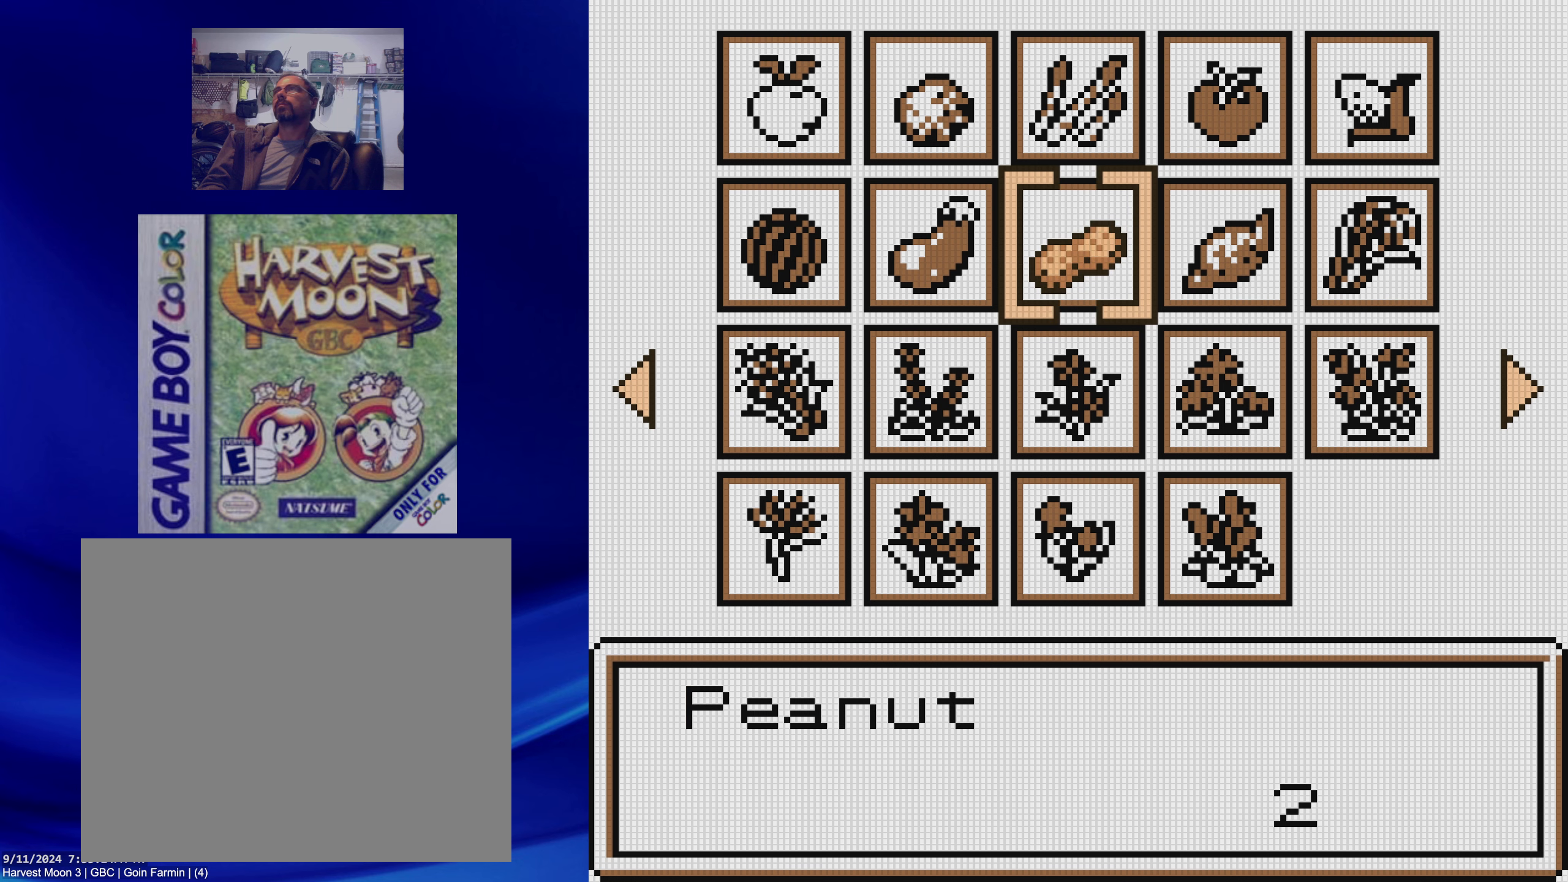
{"buttons": [], "events": []}
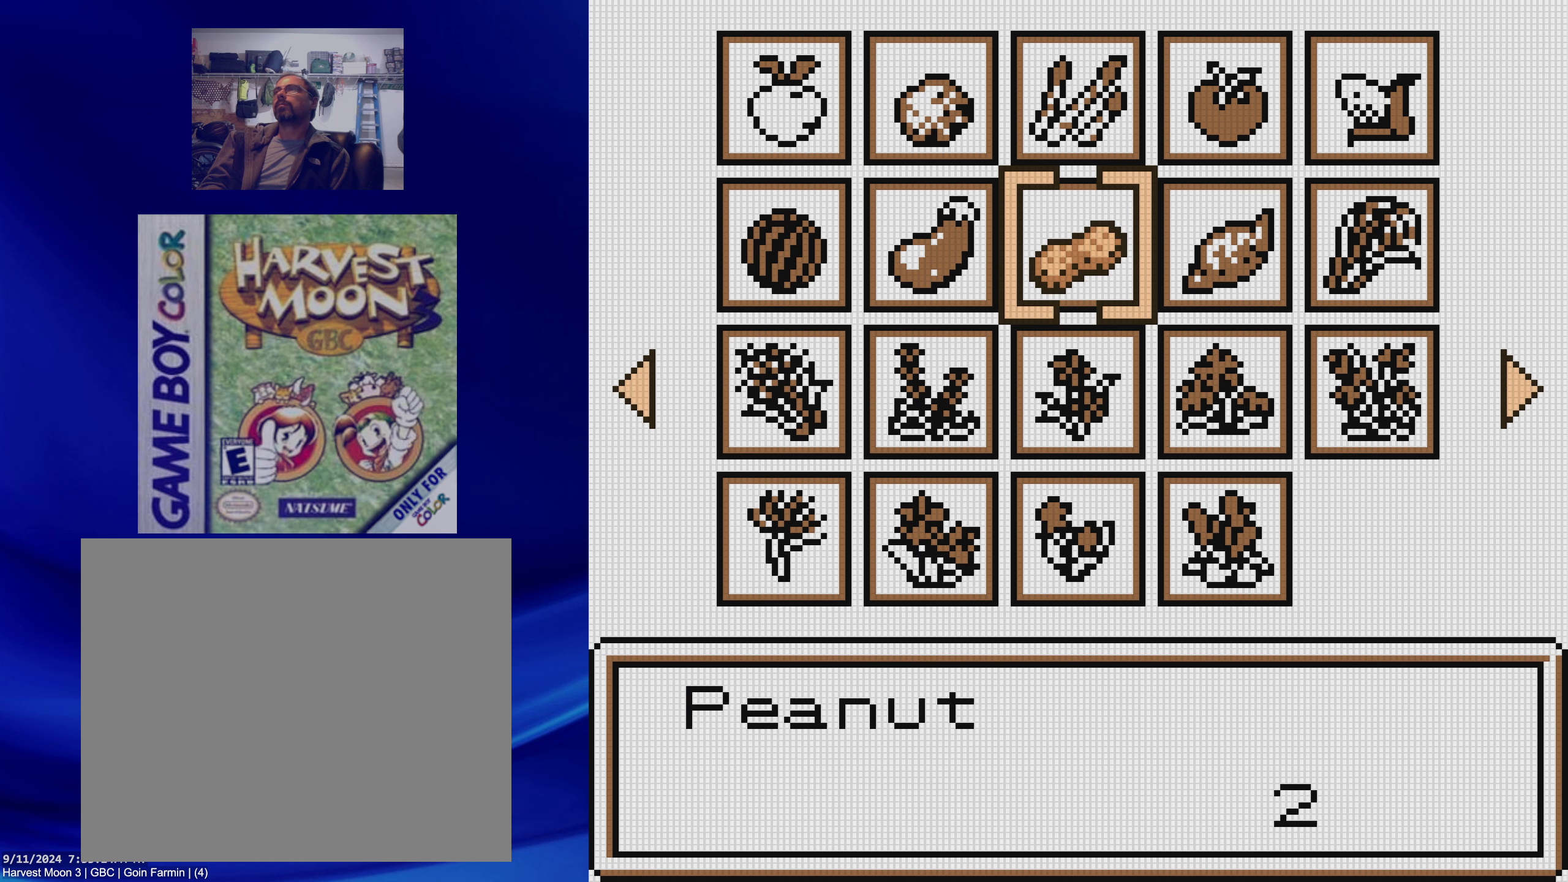
{"buttons": [], "events": []}
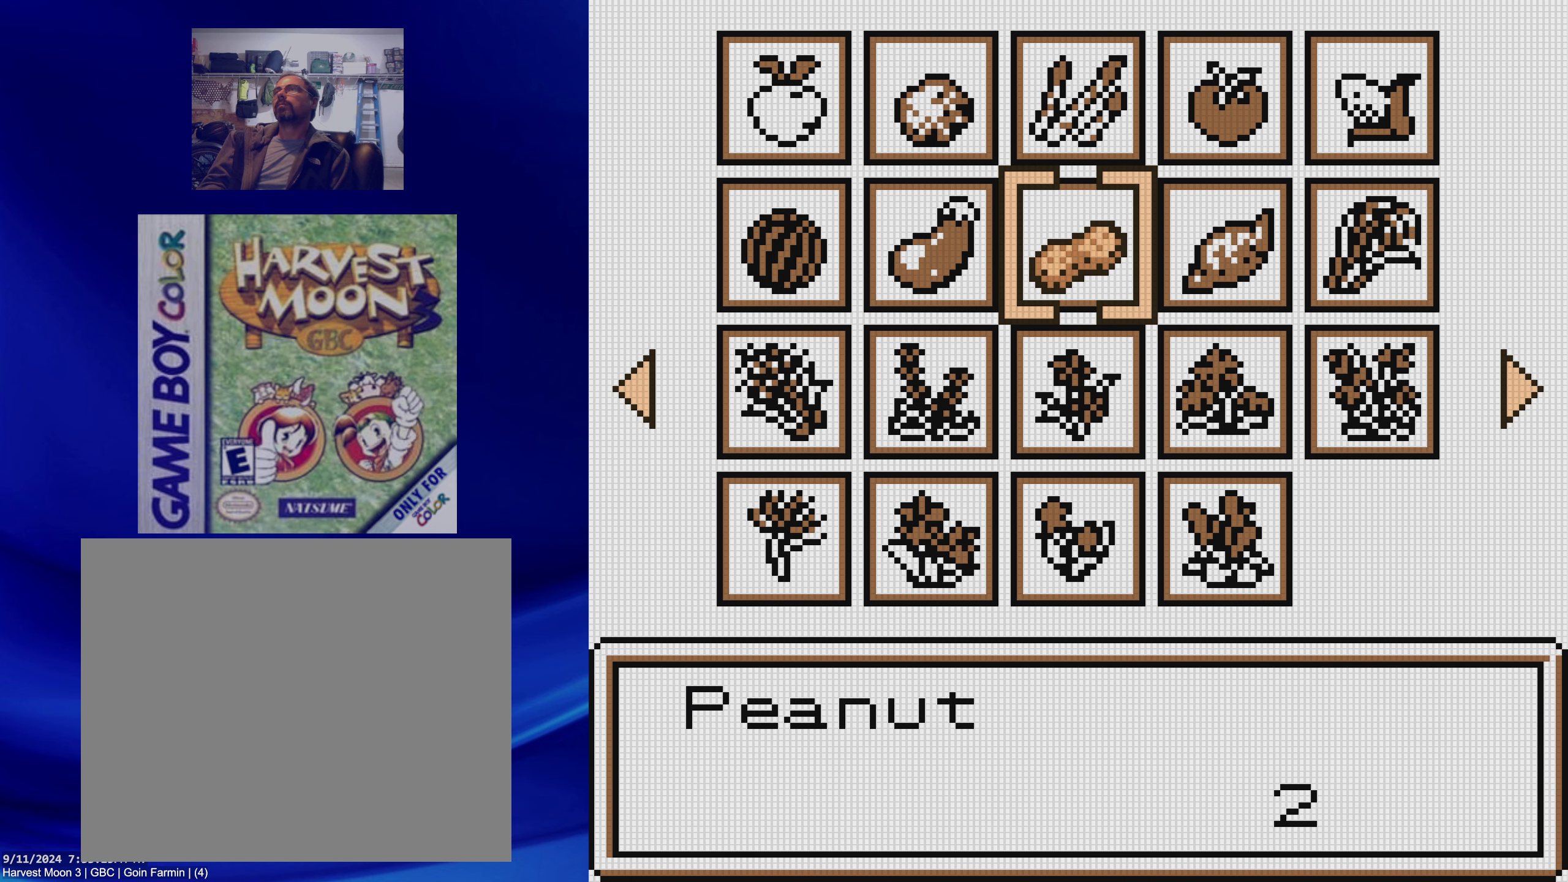
{"buttons": [], "events": []}
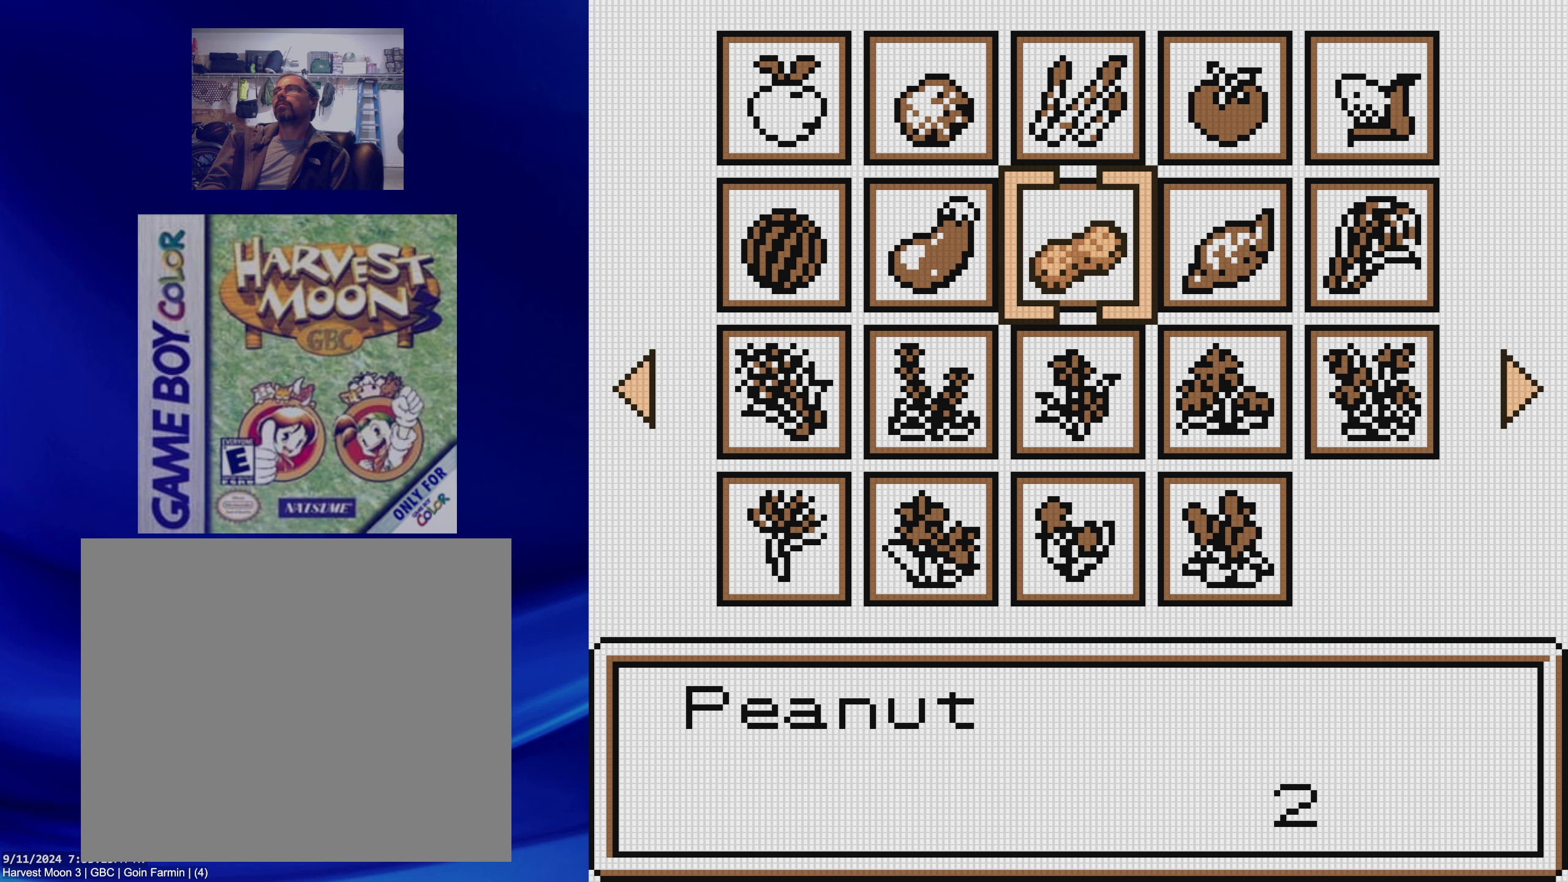
{"buttons": [], "events": []}
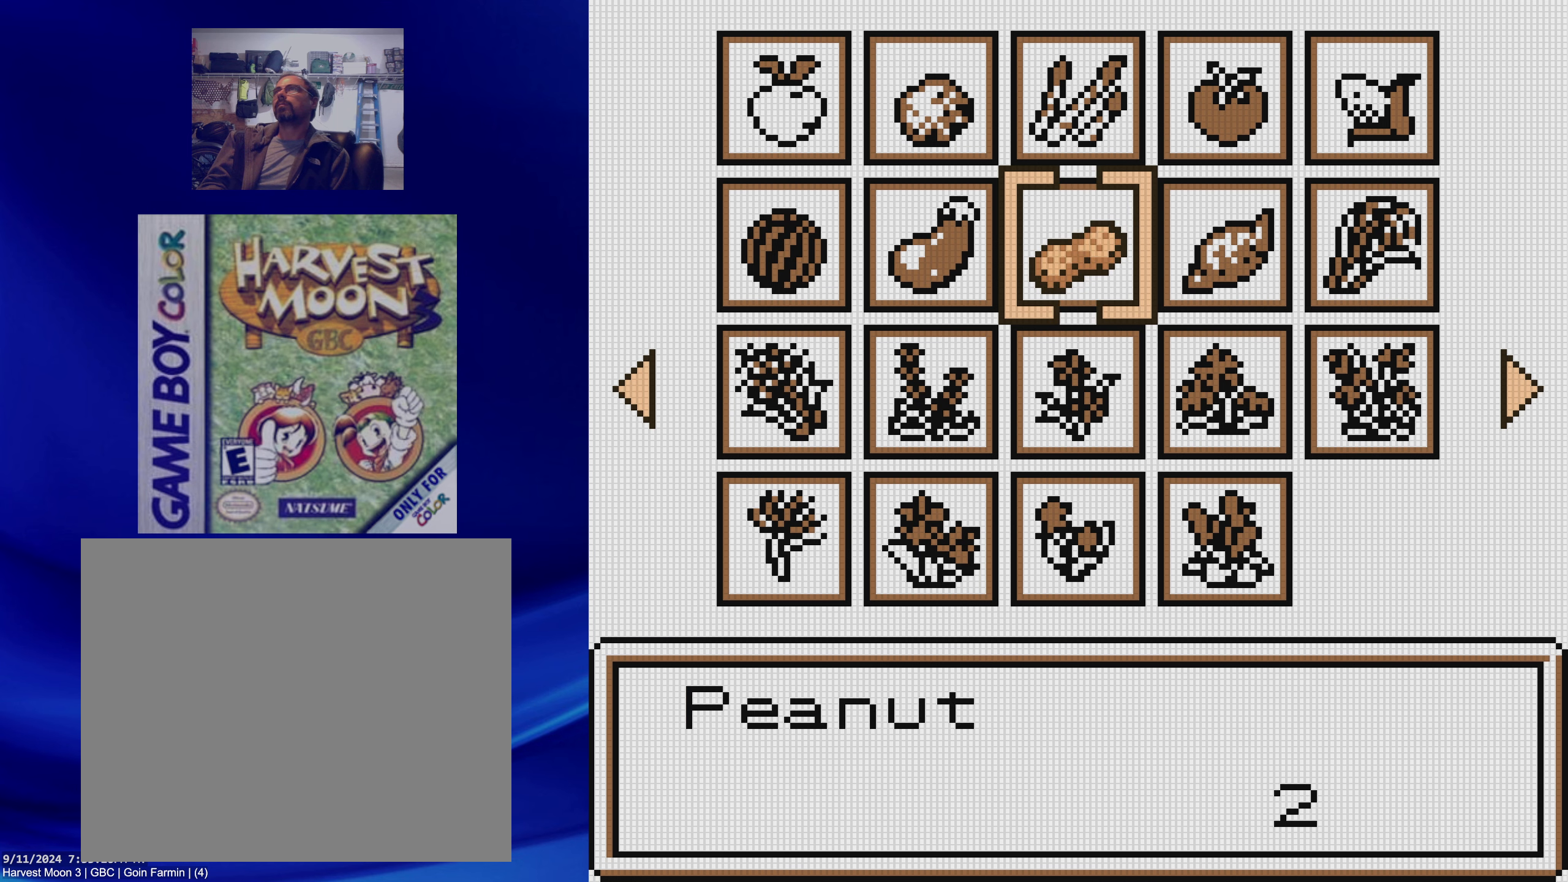
{"buttons": ["B"], "events": [[83, "B", "down"], [250, "B", "up"], [483, "B", "down"]]}
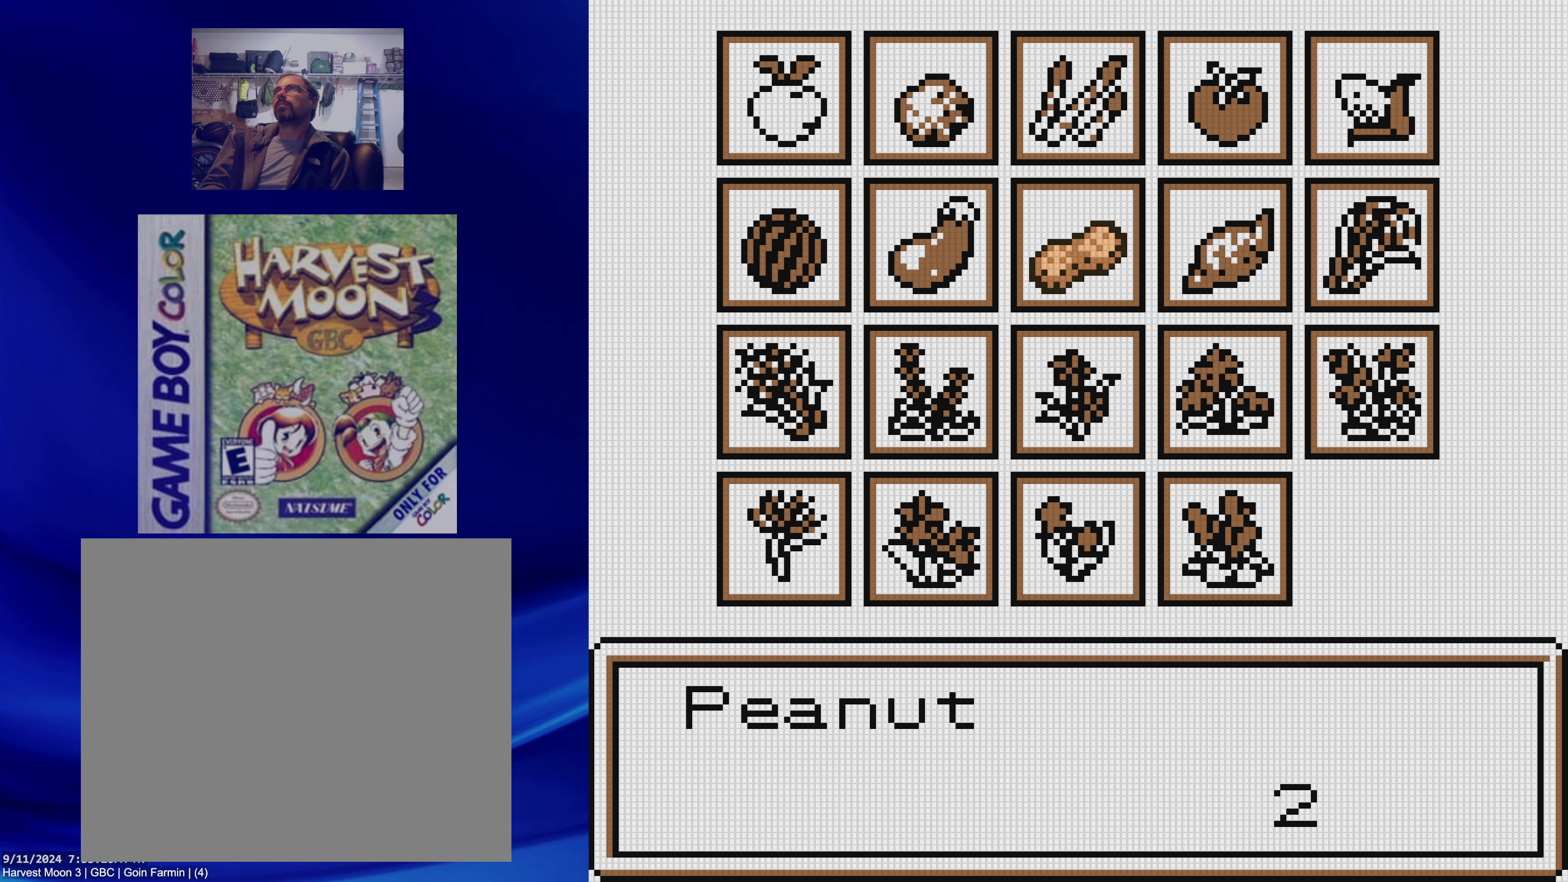
{"buttons": [], "events": [[133, "B", "up"]]}
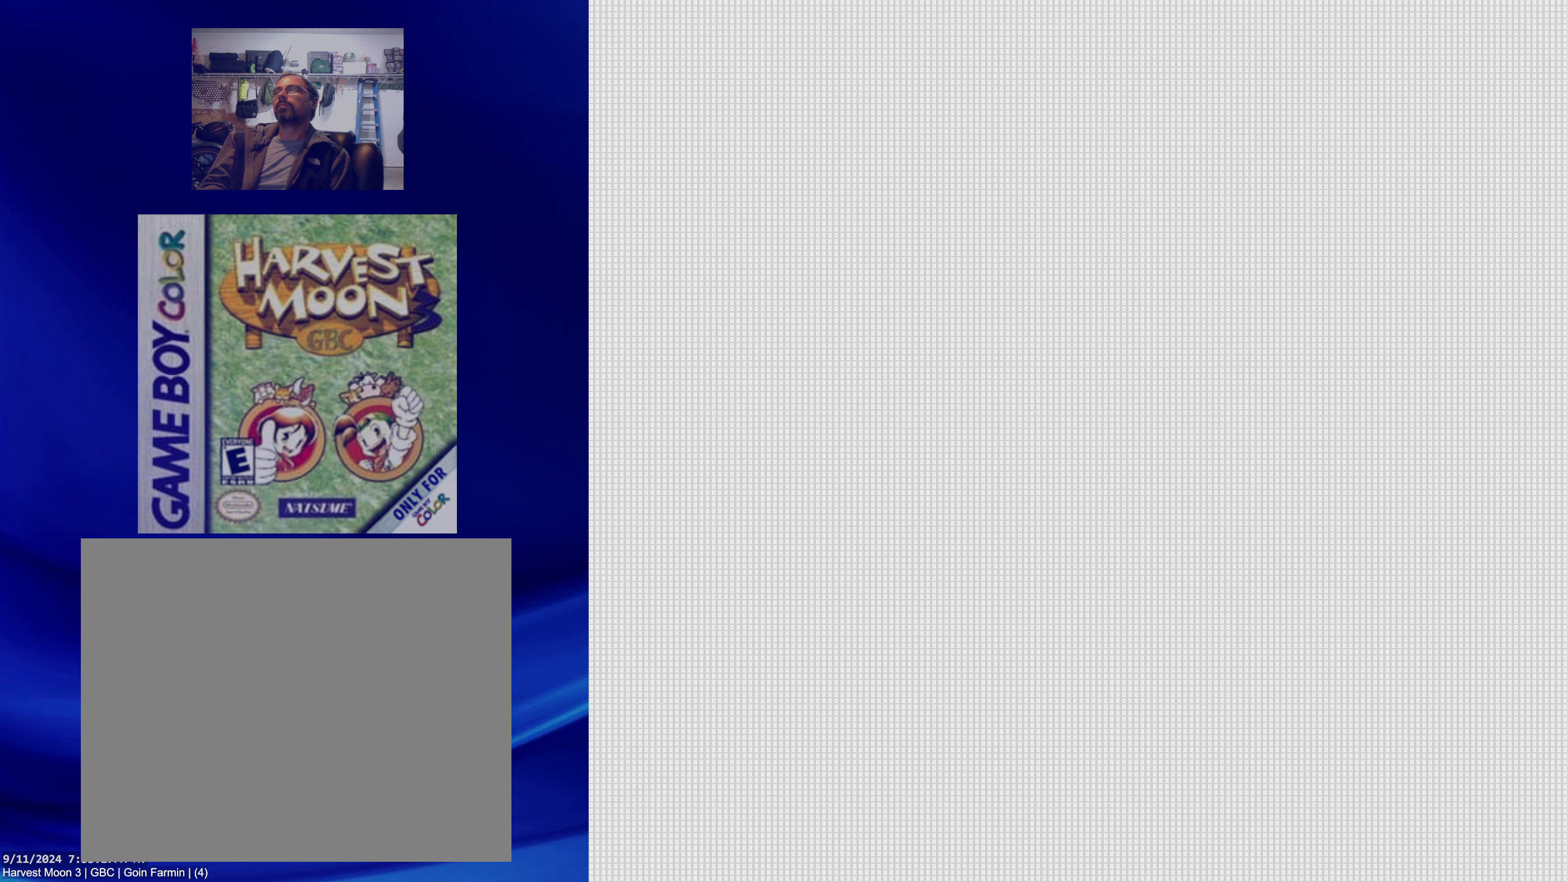
{"buttons": [], "events": []}
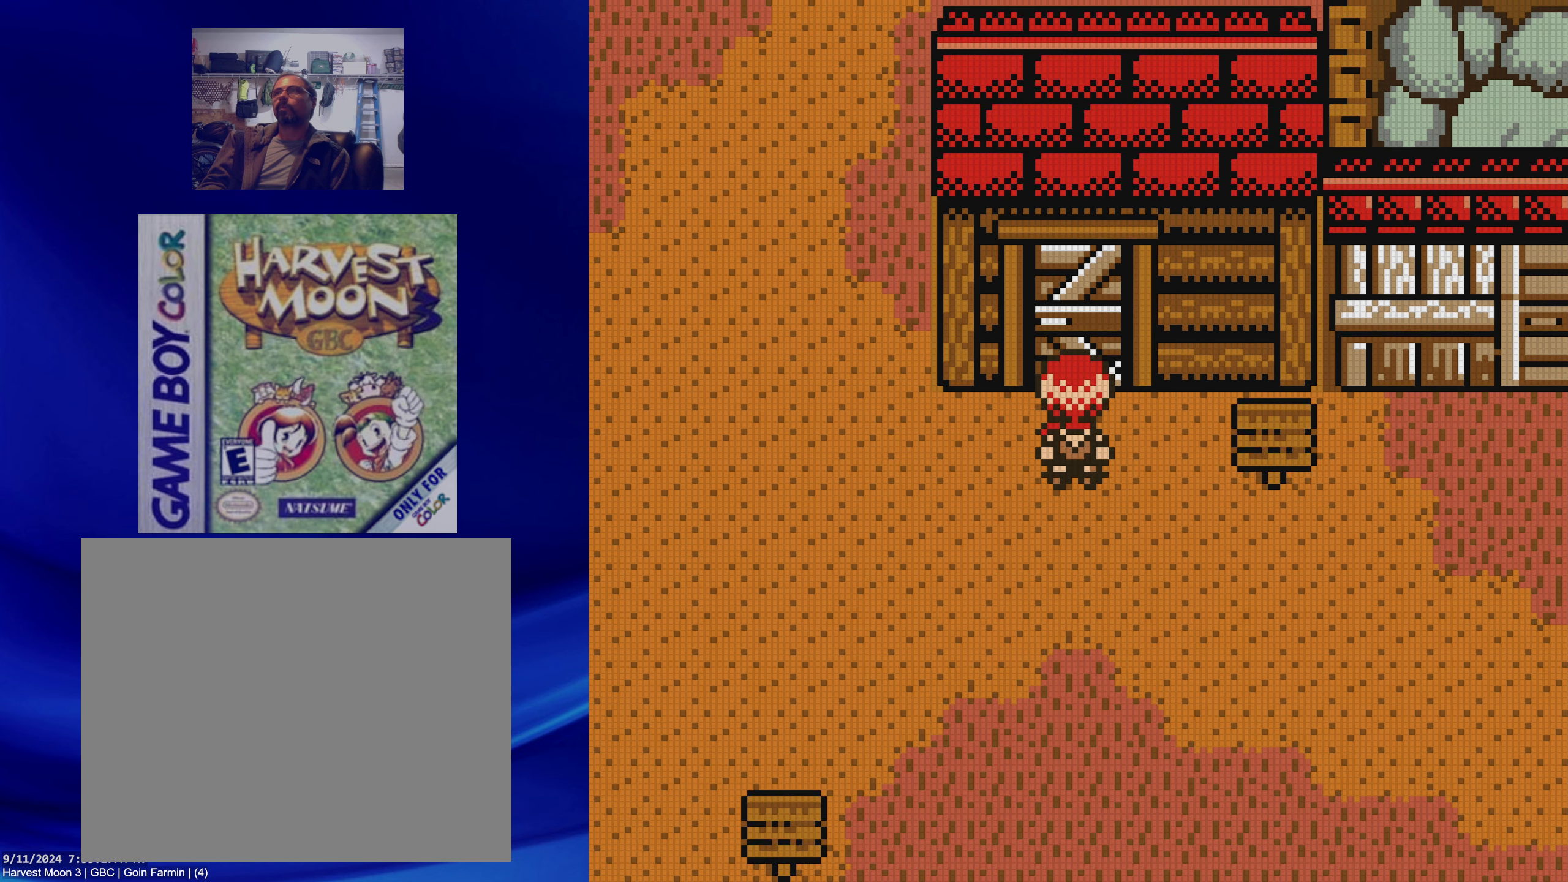
{"buttons": [], "events": []}
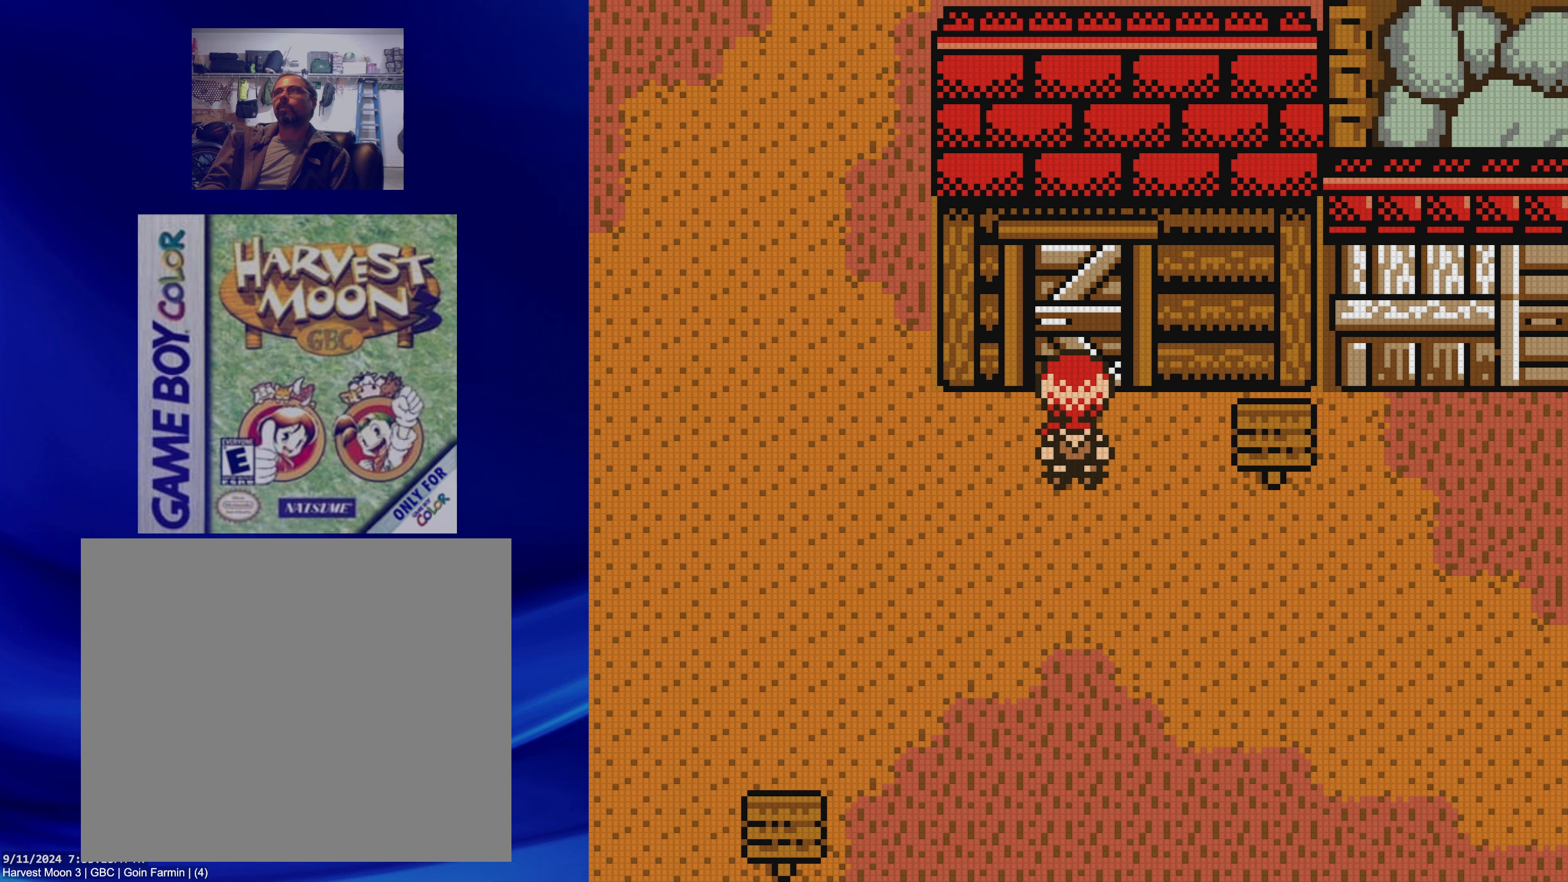
{"buttons": [], "events": []}
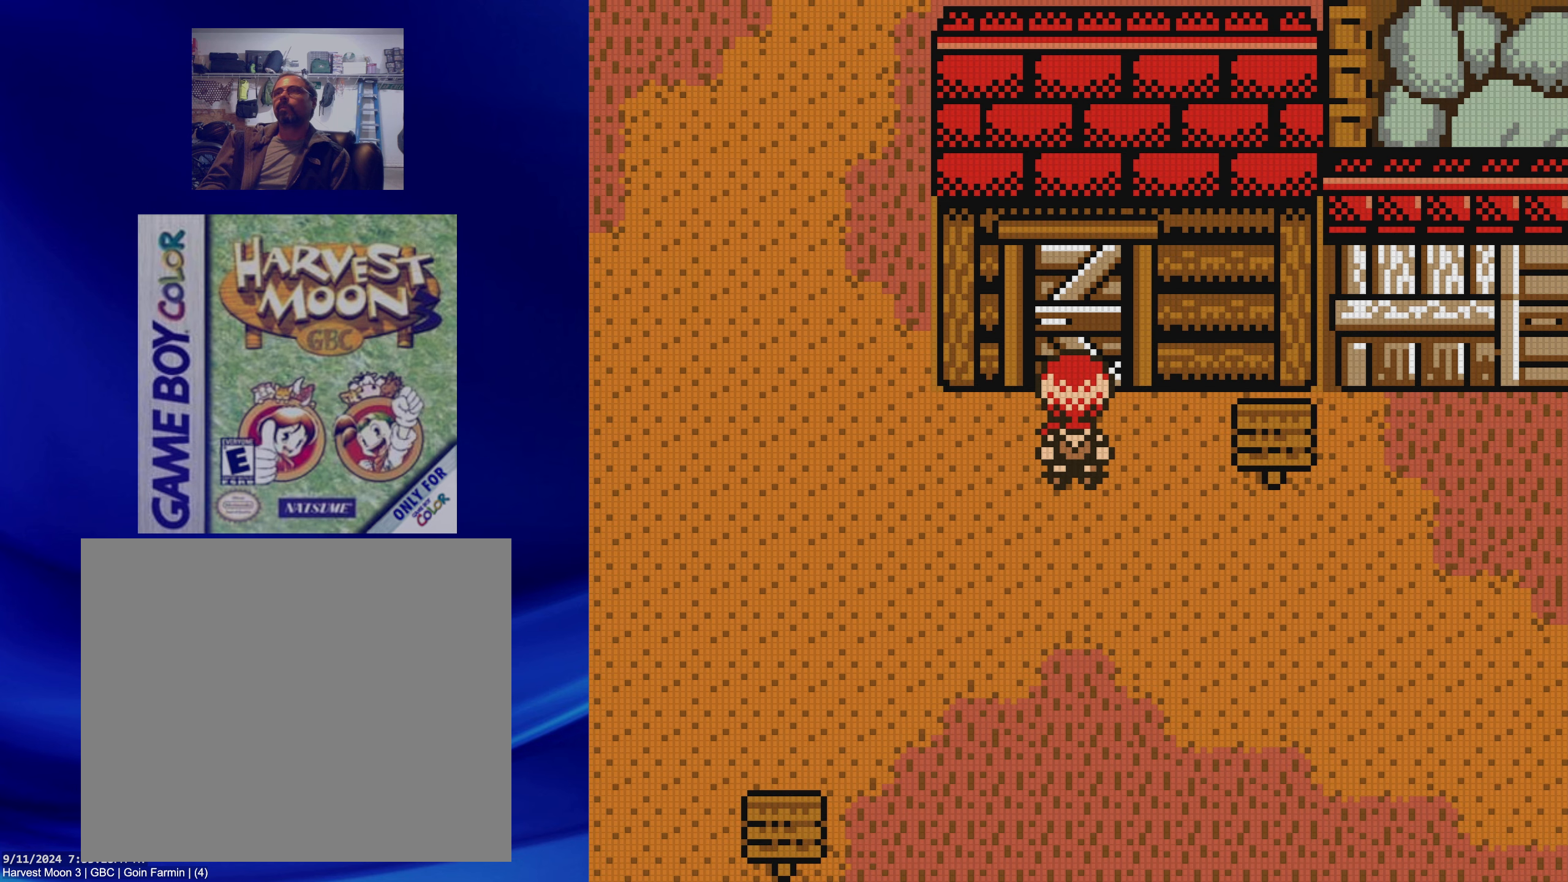
{"buttons": ["B", "DPAD_LEFT"], "events": [[250, "DPAD_LEFT", "down"], [267, "B", "down"]]}
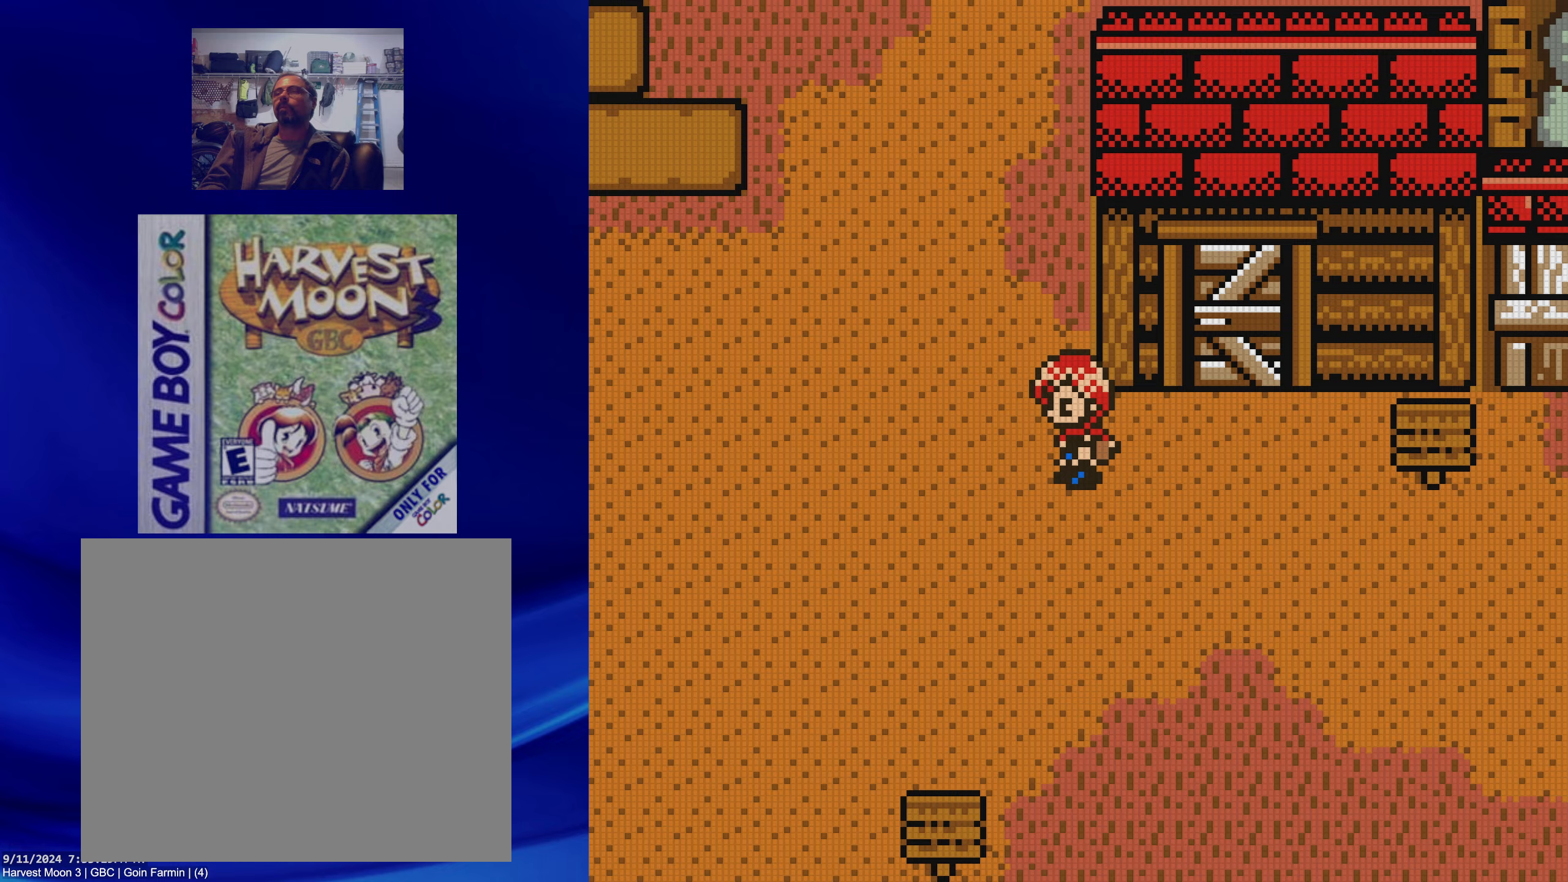
{"buttons": ["B", "DPAD_LEFT"], "events": []}
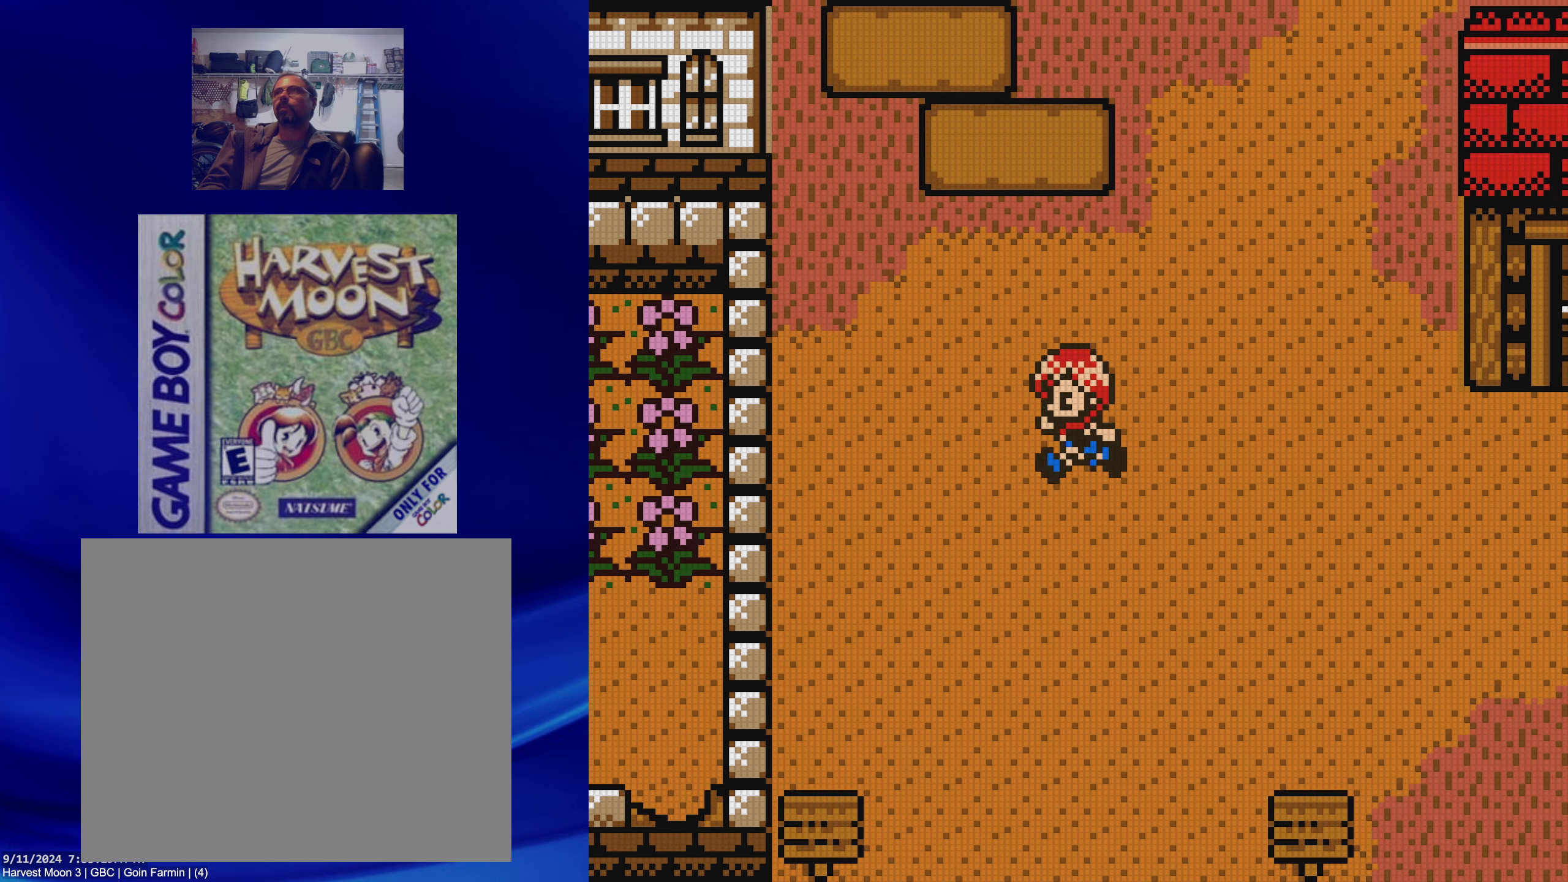
{"buttons": ["B"], "events": [[67, "DPAD_LEFT", "up"]]}
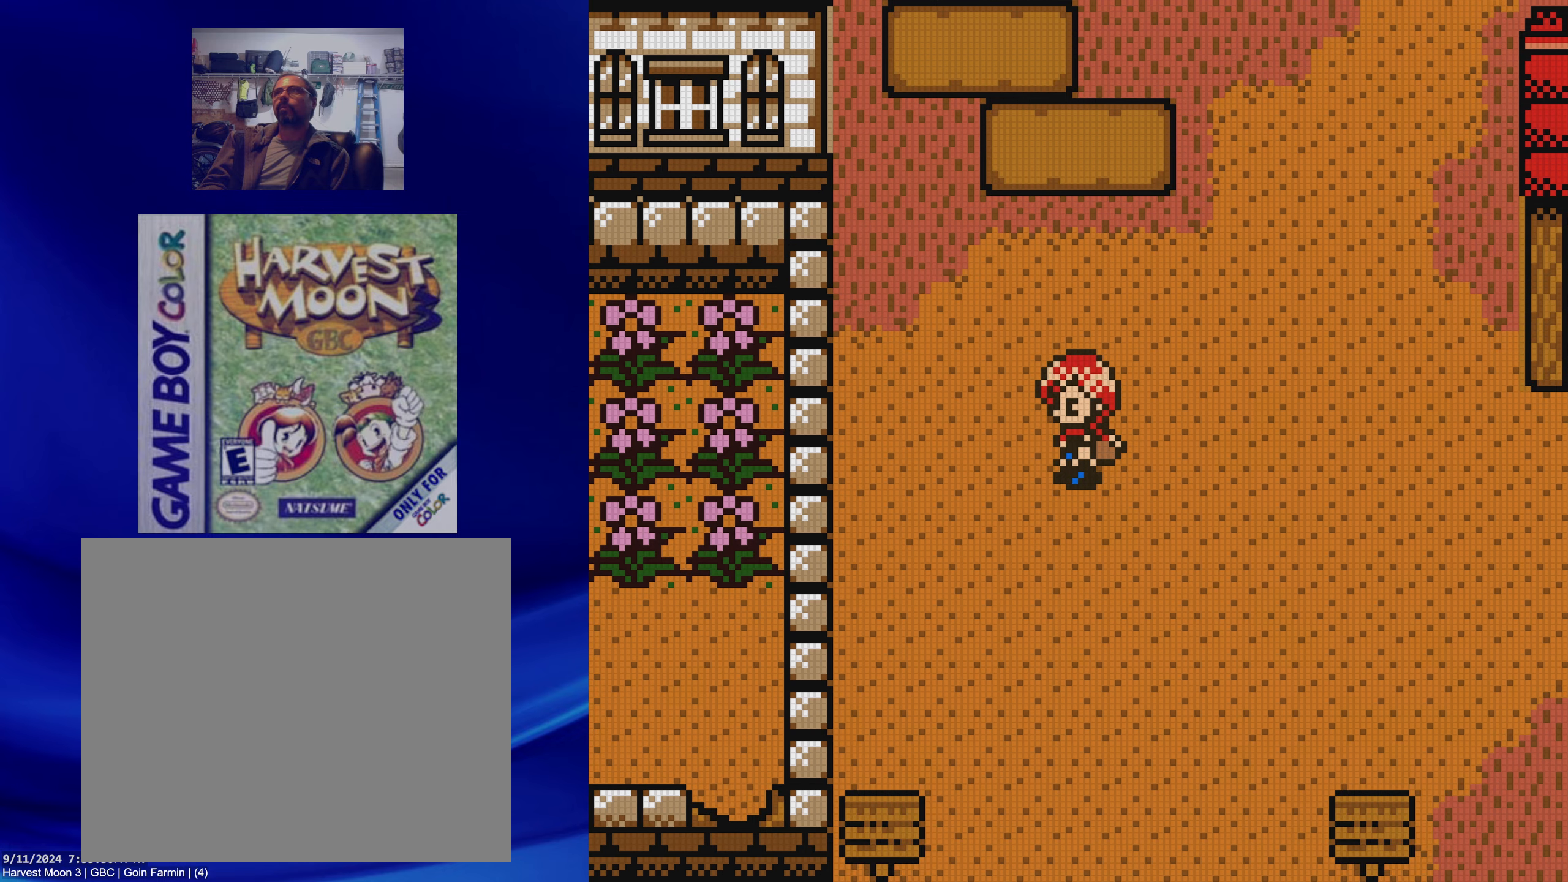
{"buttons": ["B"], "events": [[117, "DPAD_DOWN", "down"], [350, "DPAD_DOWN", "up"]]}
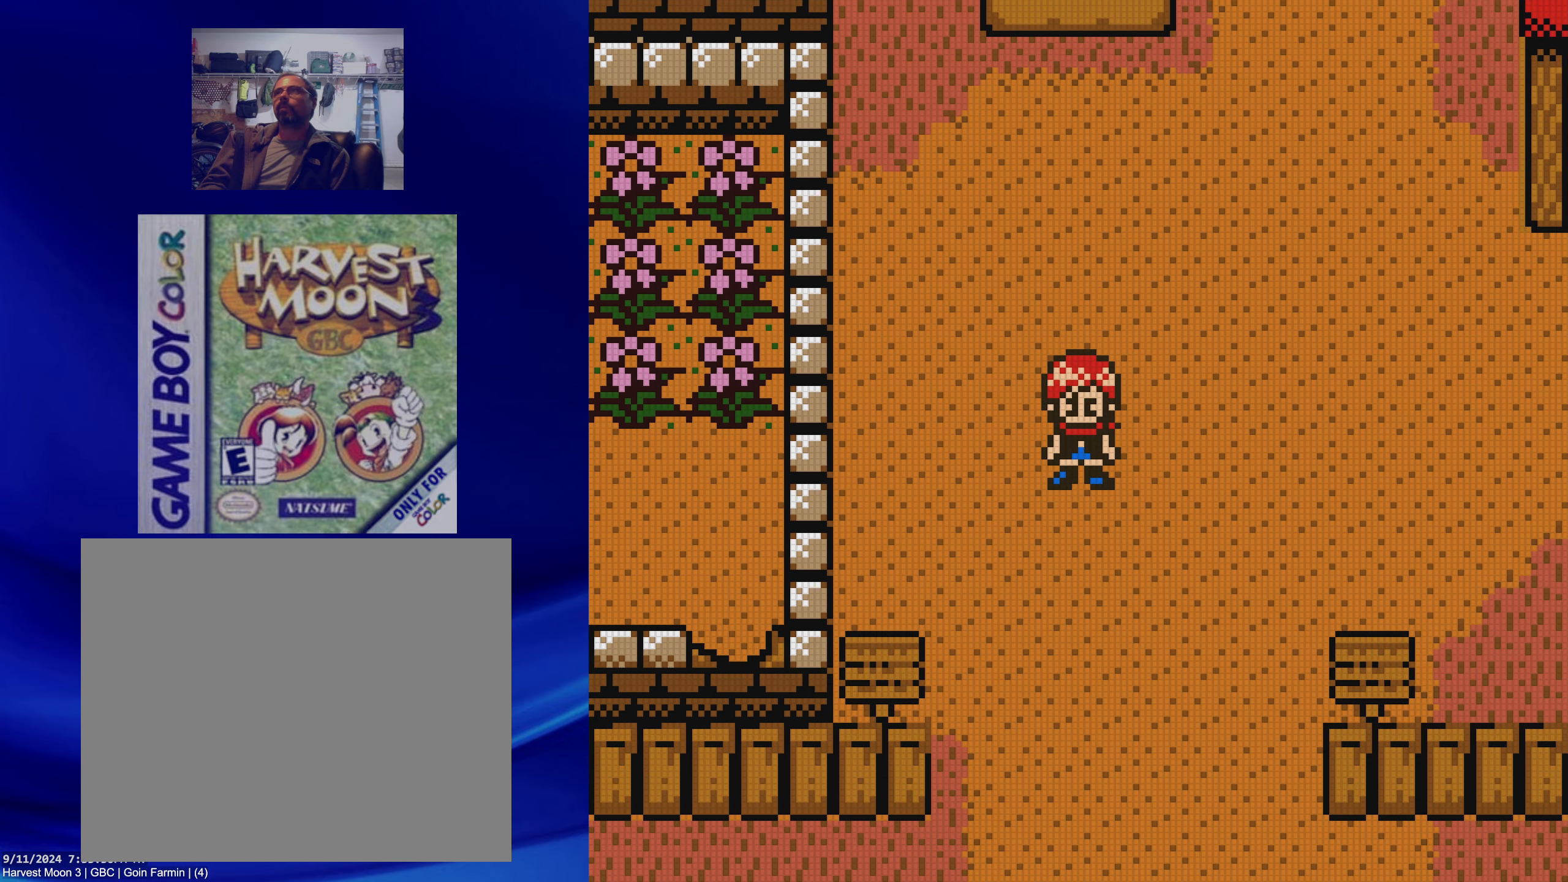
{"buttons": ["B"], "events": []}
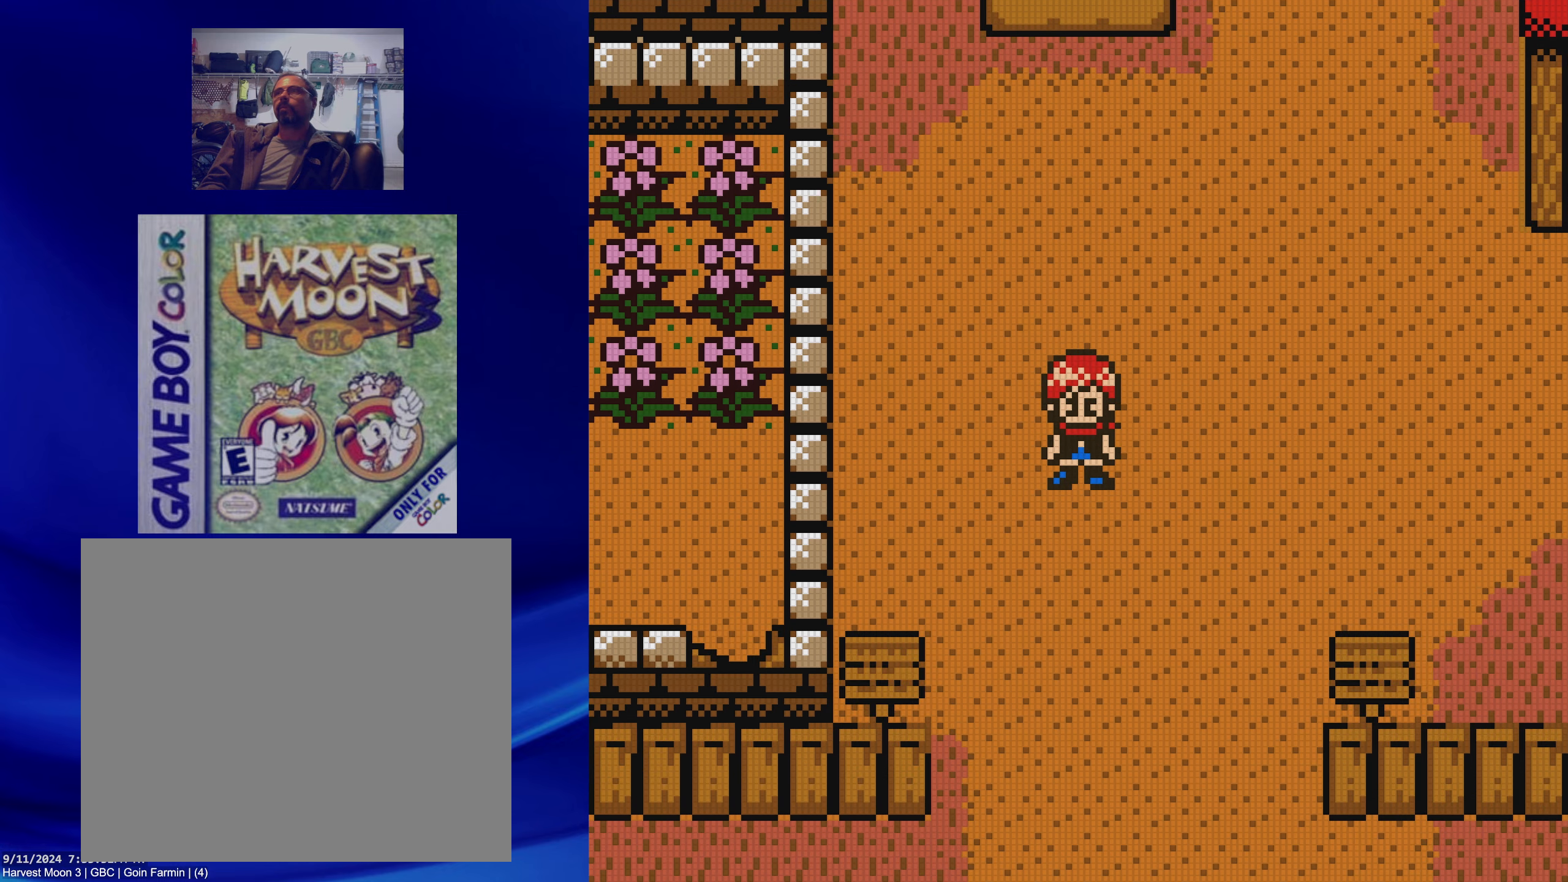
{"buttons": ["B", "DPAD_DOWN"], "events": [[133, "DPAD_DOWN", "down"]]}
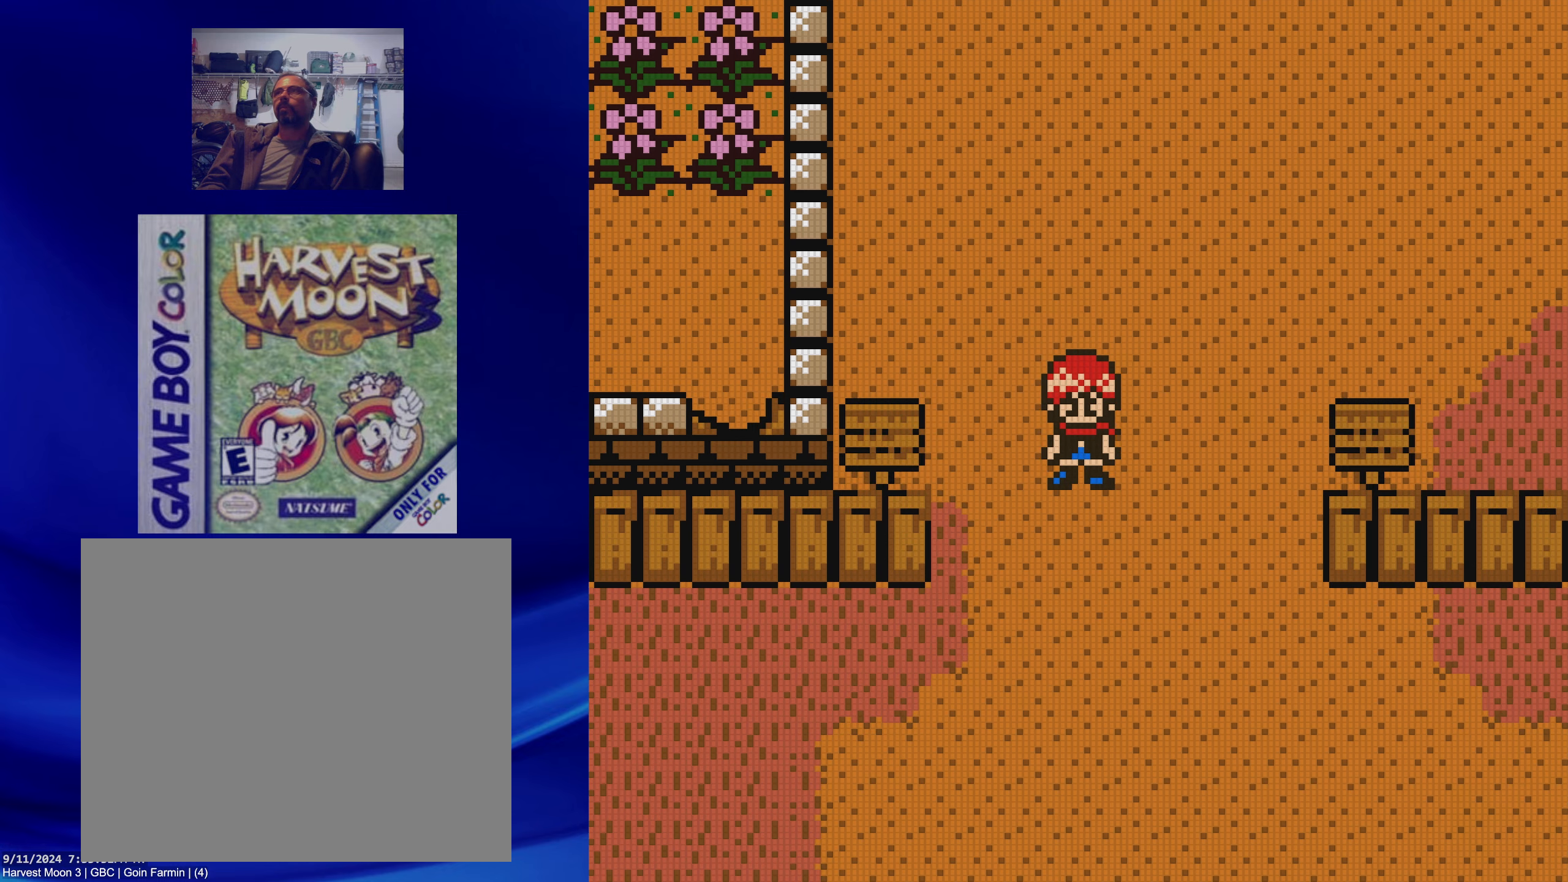
{"buttons": ["B", "DPAD_DOWN"], "events": []}
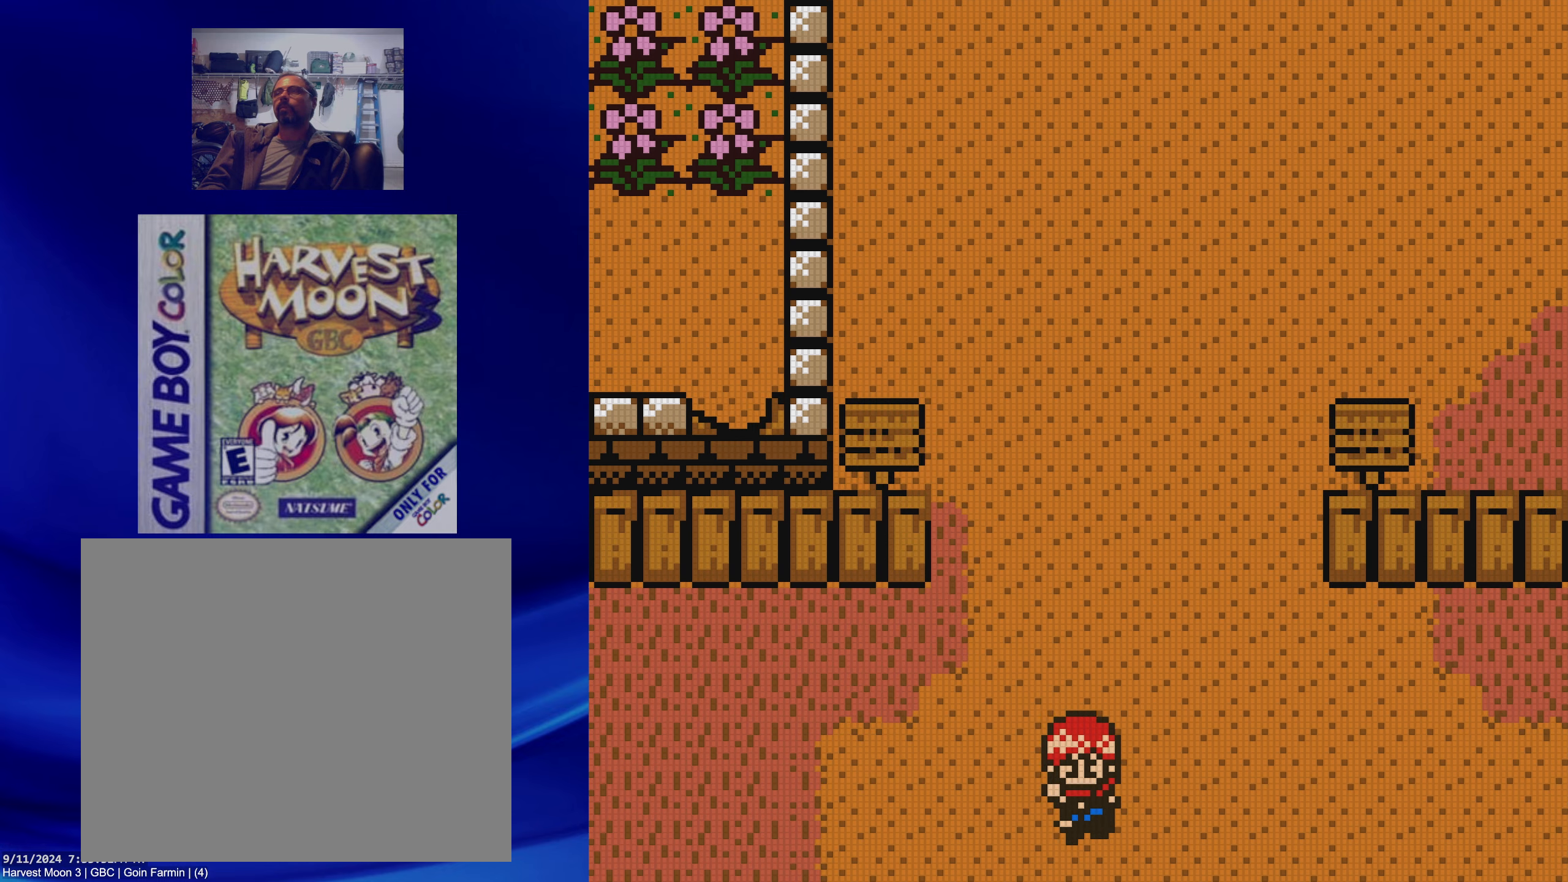
{"buttons": ["B", "DPAD_DOWN"], "events": []}
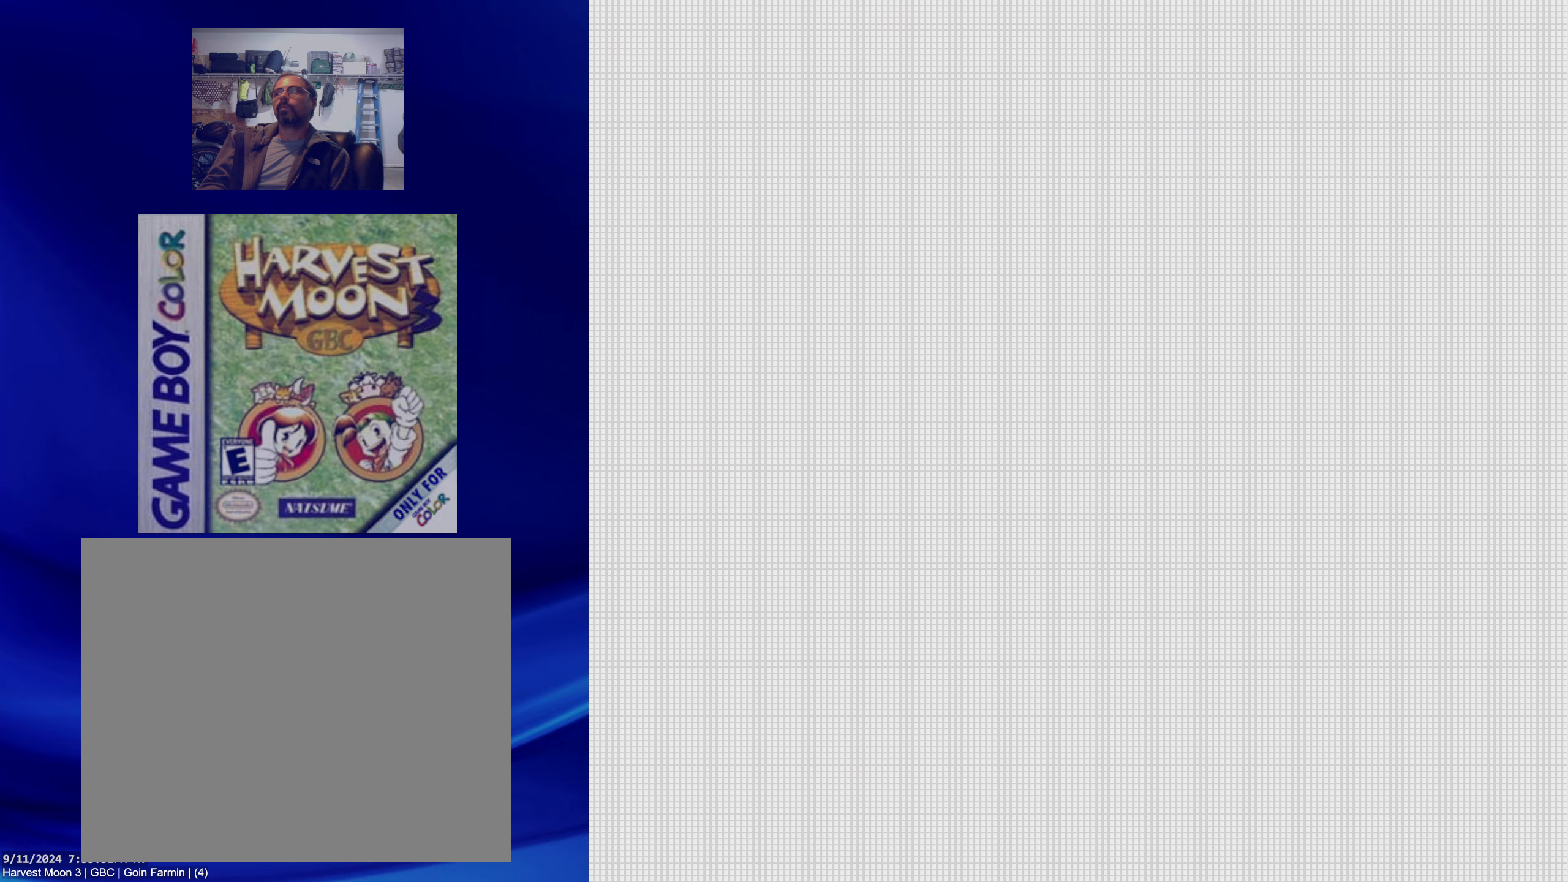
{"buttons": [], "events": [[100, "DPAD_DOWN", "up"], [167, "B", "up"]]}
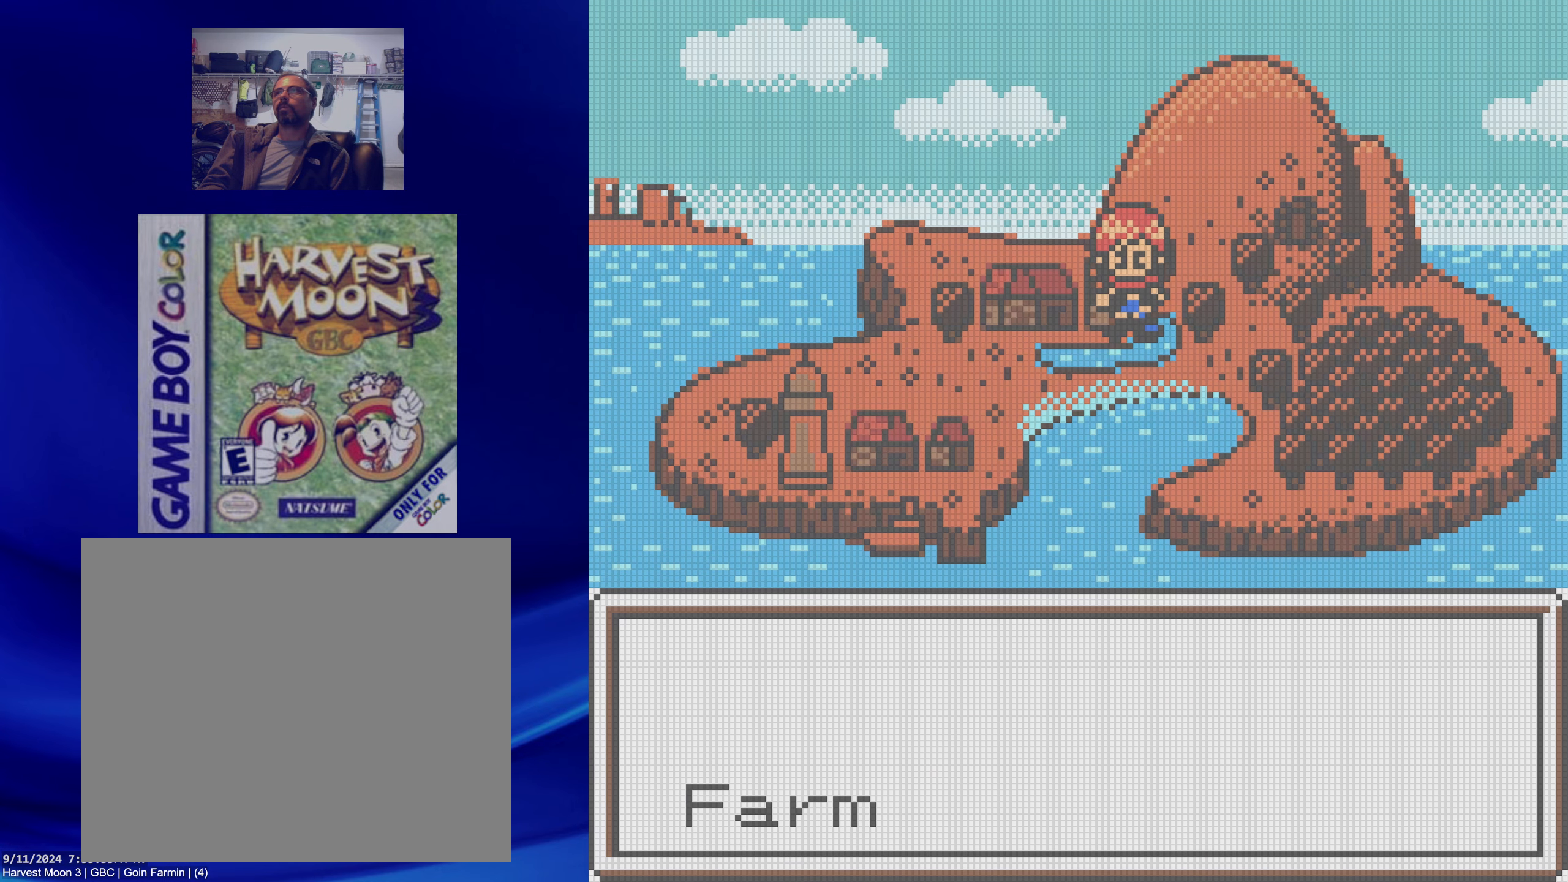
{"buttons": [], "events": [[267, "DPAD_LEFT", "down"], [367, "DPAD_LEFT", "up"]]}